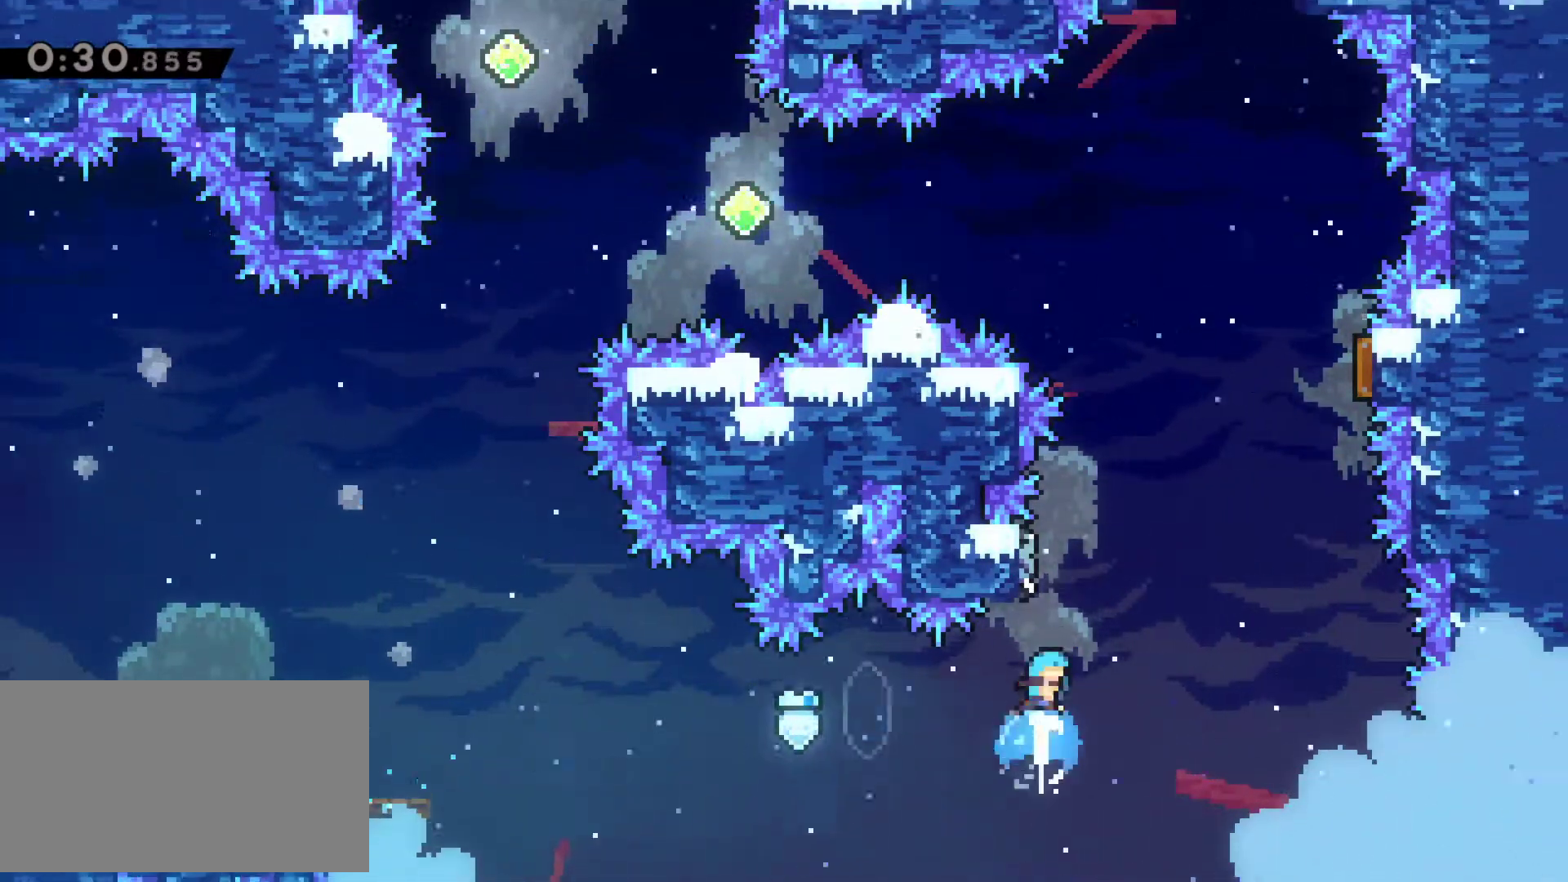
Gameplay with keyboard; each line is a JSON object with the keys held at the frame after it. "events" lists presses ("down") and releases ("up") of "c", "down", "escape", "left", "right", "s", "shift", "up", "v", "x" and "z" between this image and that frame as [ms after this image, input, new state], when the widget could be followed in between. No other keys are recorded. Mouse input is not recorded.
{"keys": ["right"], "events": [[17, "up", "up"], [67, "right", "down"], [100, "x", "down"], [283, "x", "up"]]}
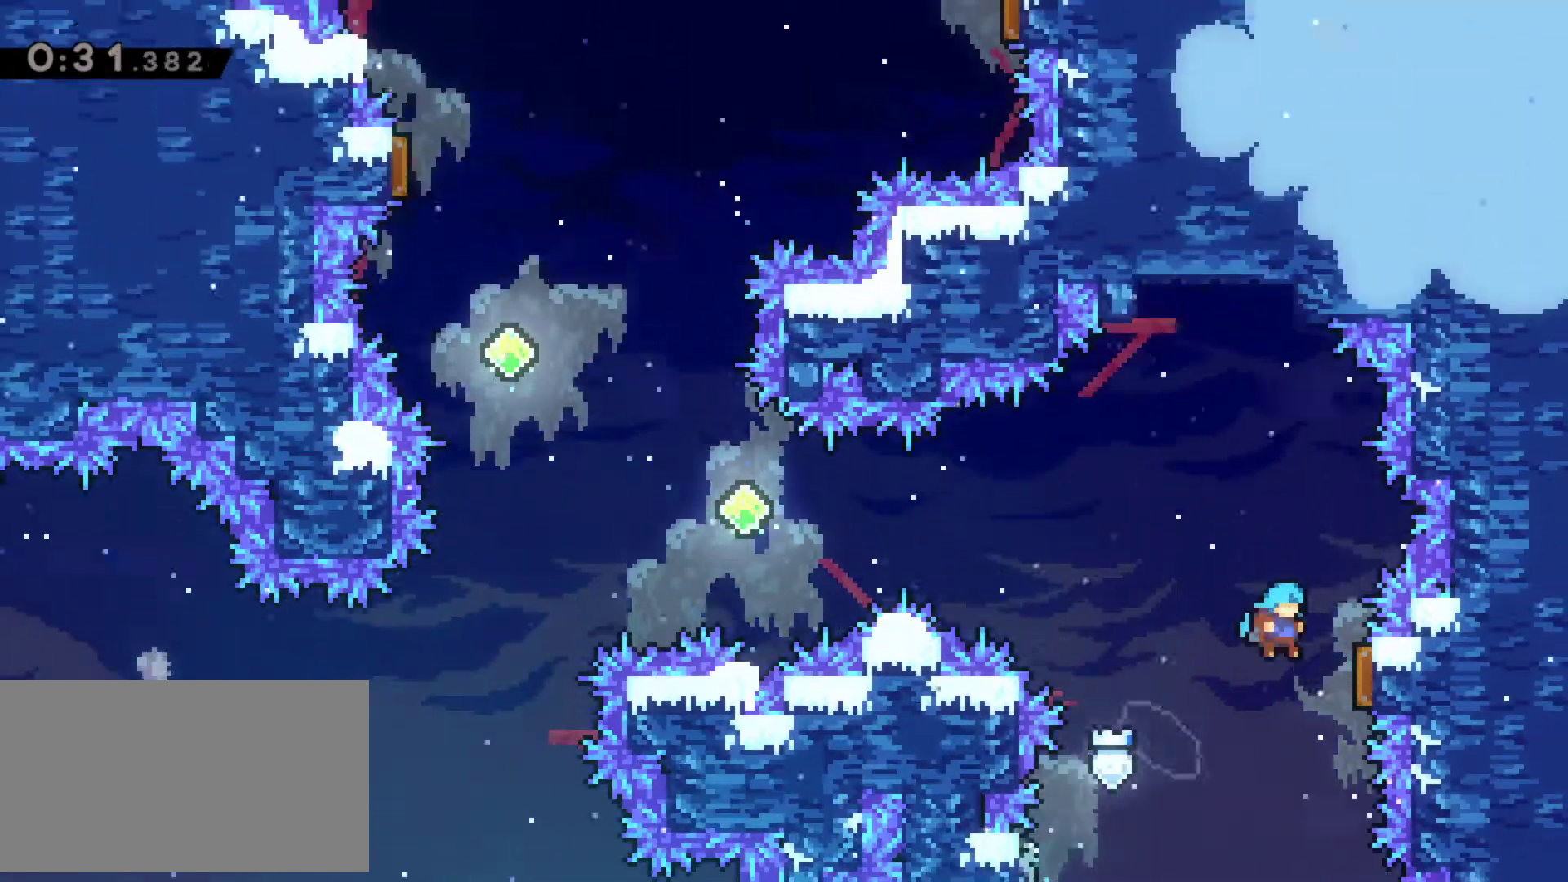
{"keys": ["left"], "events": [[117, "right", "up"], [167, "left", "down"]]}
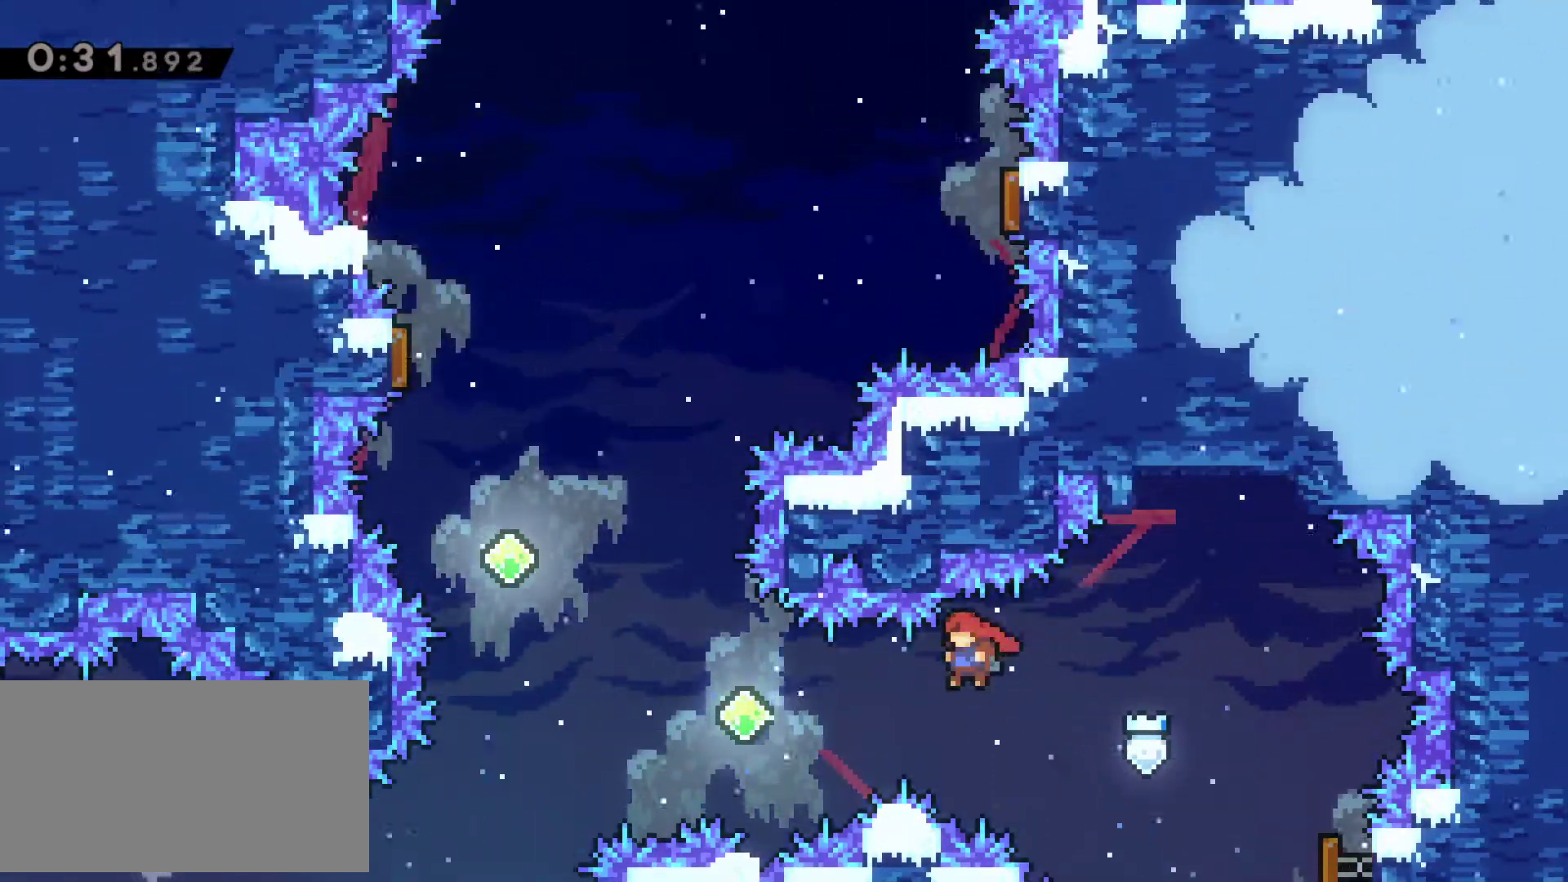
{"keys": ["c", "left", "up"], "events": [[183, "c", "down"], [267, "c", "up"], [417, "up", "down"], [467, "c", "down"]]}
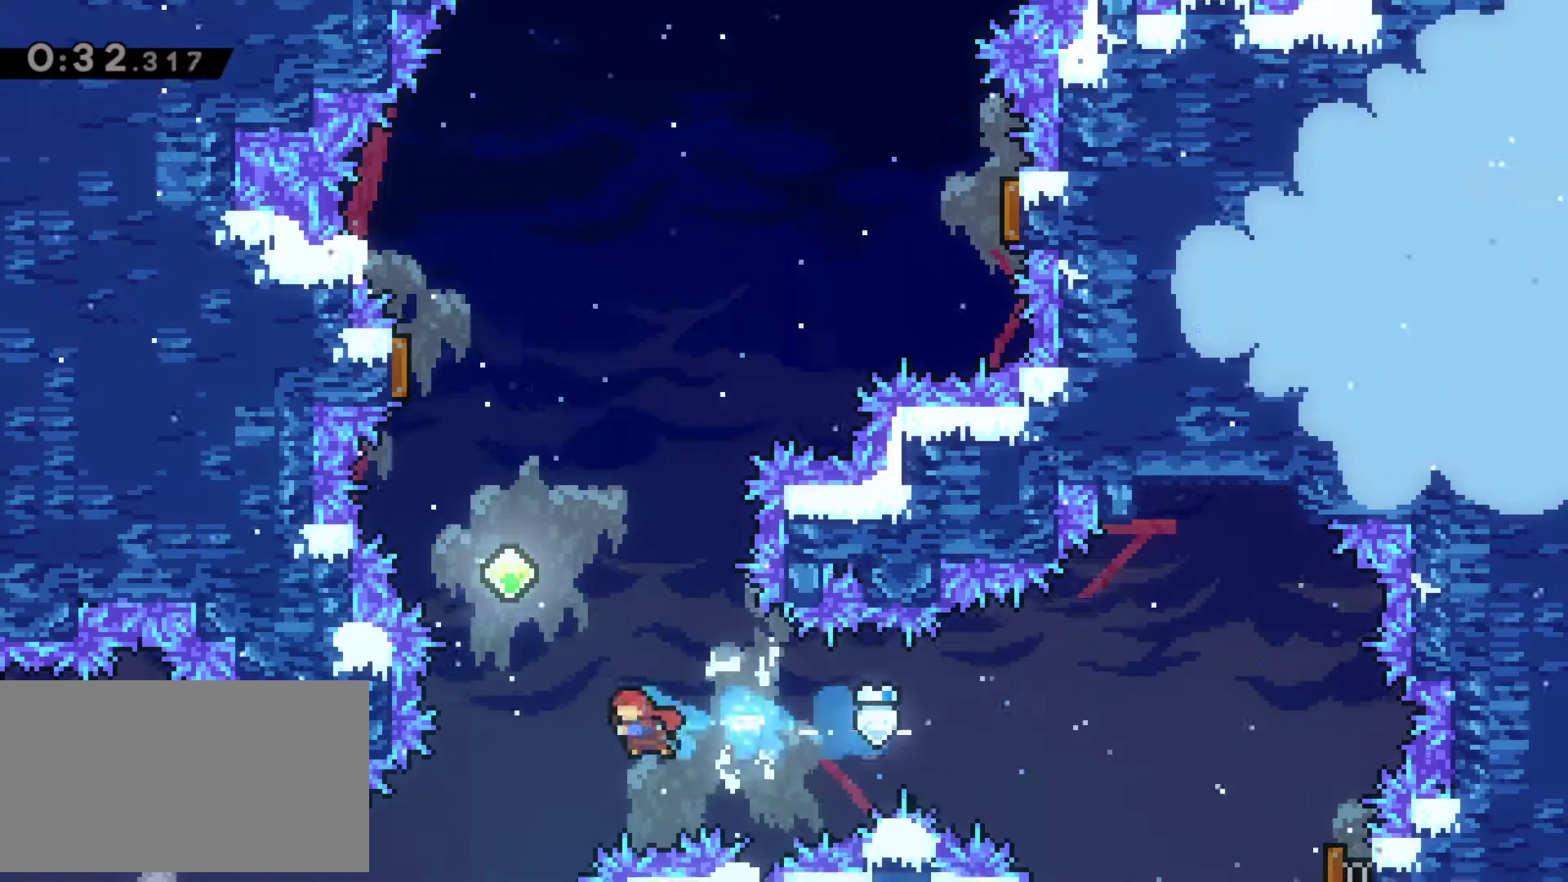
{"keys": ["up"], "events": [[100, "c", "up"], [250, "left", "up"], [283, "c", "down"], [483, "c", "up"]]}
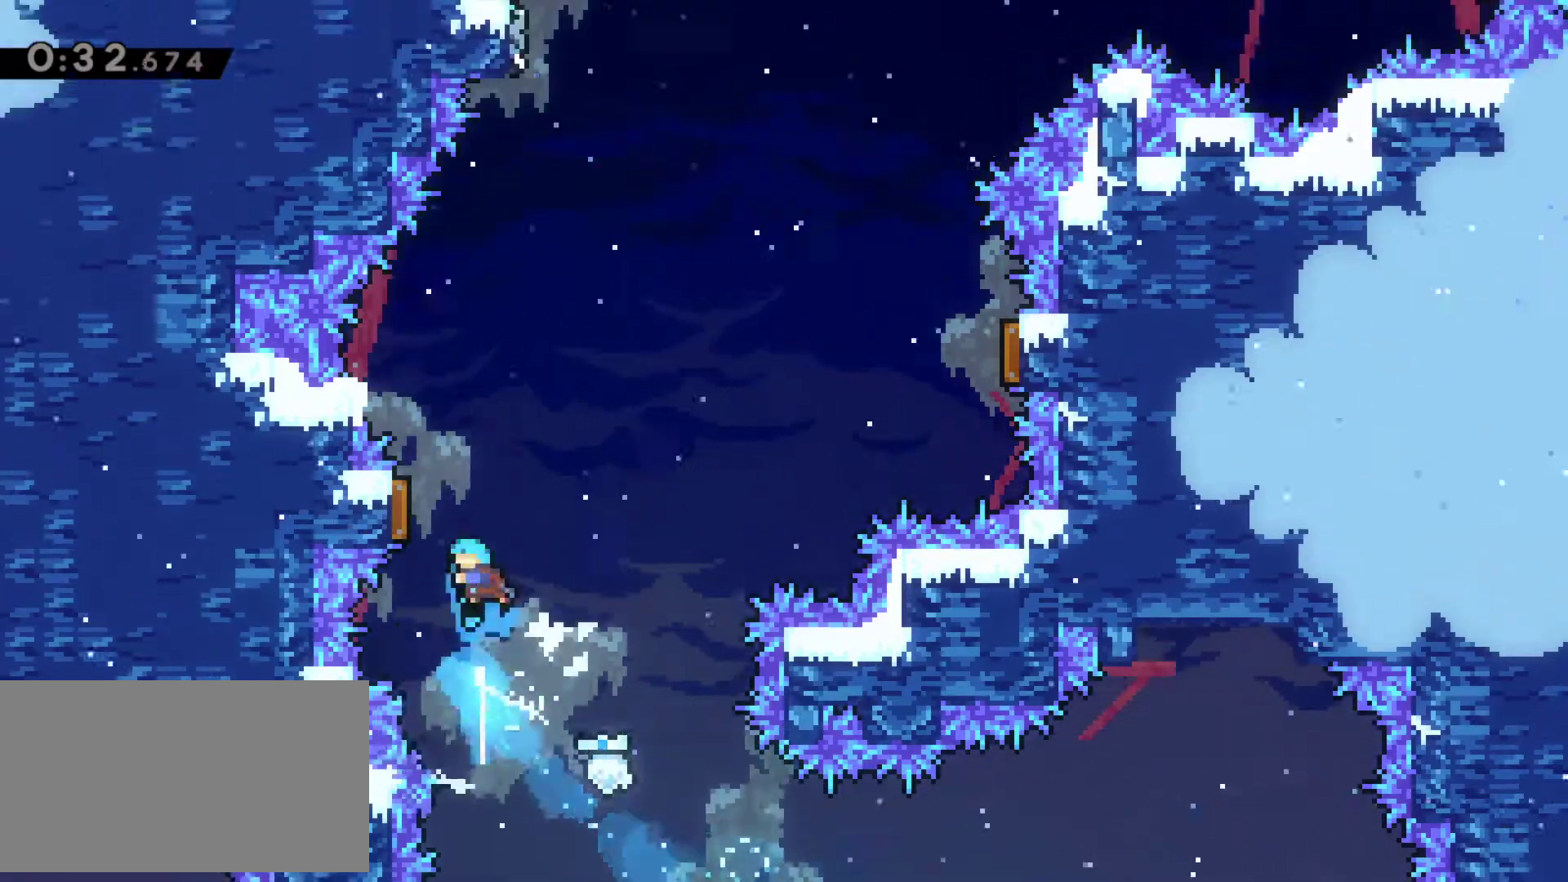
{"keys": ["right"], "events": [[17, "up", "up"], [67, "left", "down"], [300, "right", "down"], [350, "left", "up"]]}
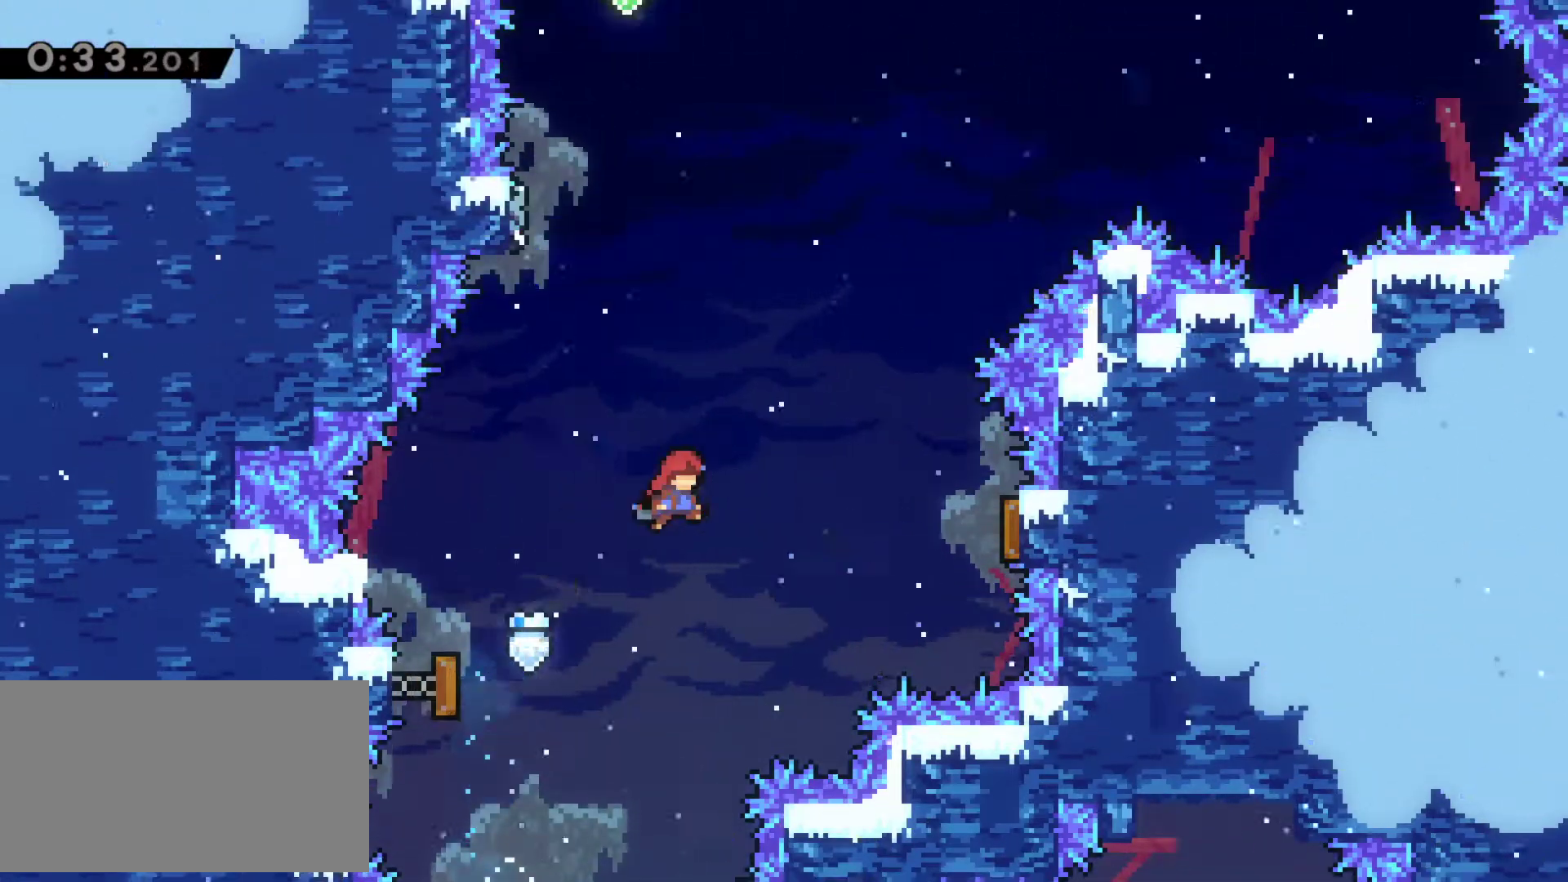
{"keys": ["left"], "events": [[267, "c", "down"], [417, "right", "up"], [467, "c", "up"], [467, "left", "down"]]}
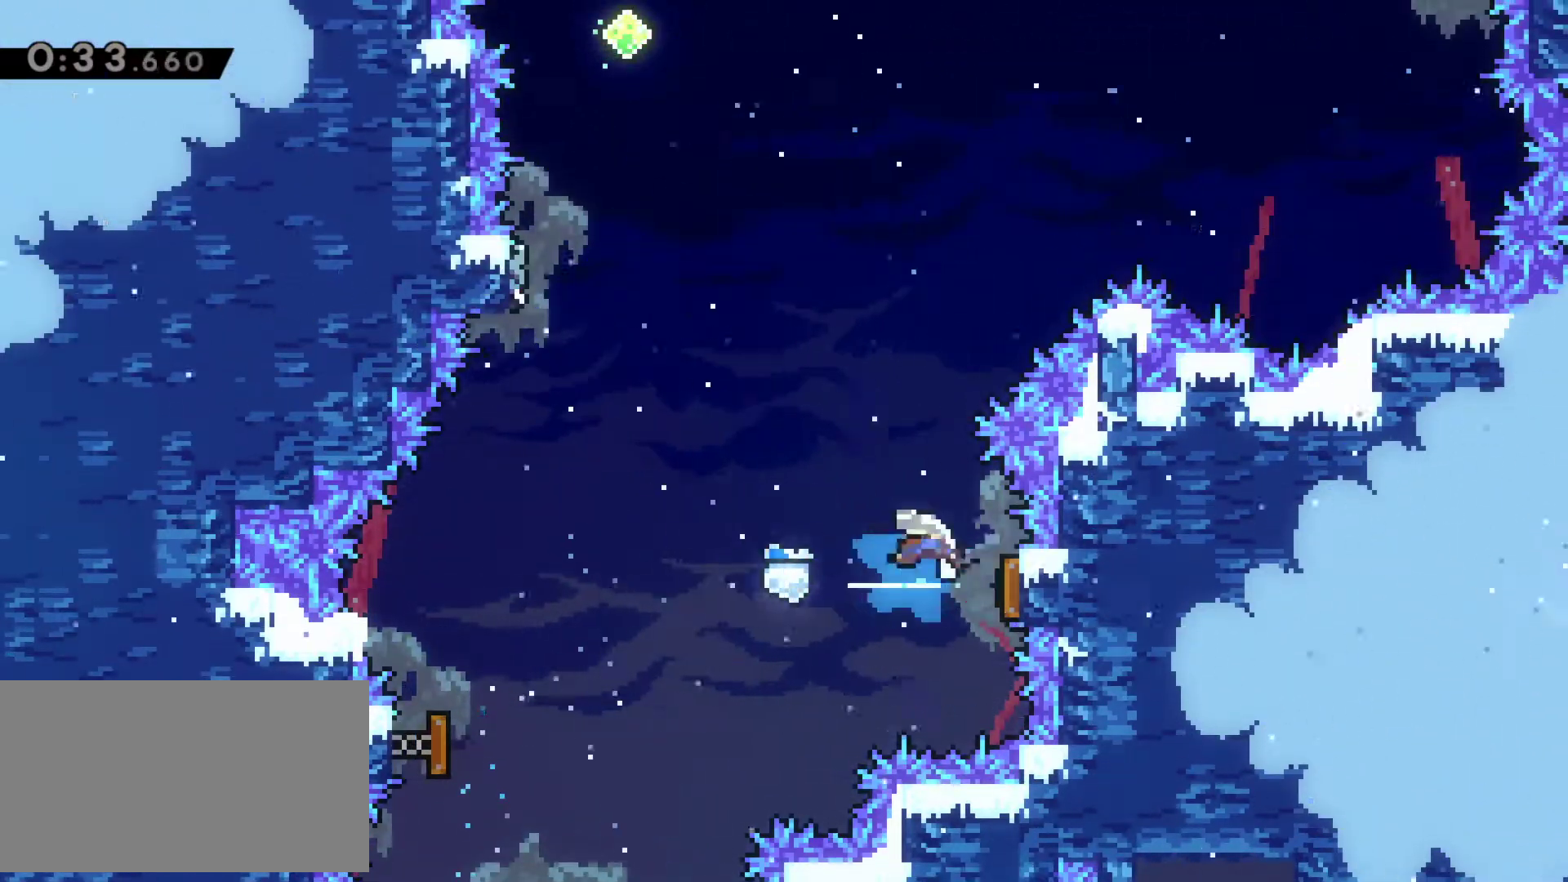
{"keys": ["c", "up"], "events": [[433, "up", "down"], [483, "c", "down"], [483, "left", "up"]]}
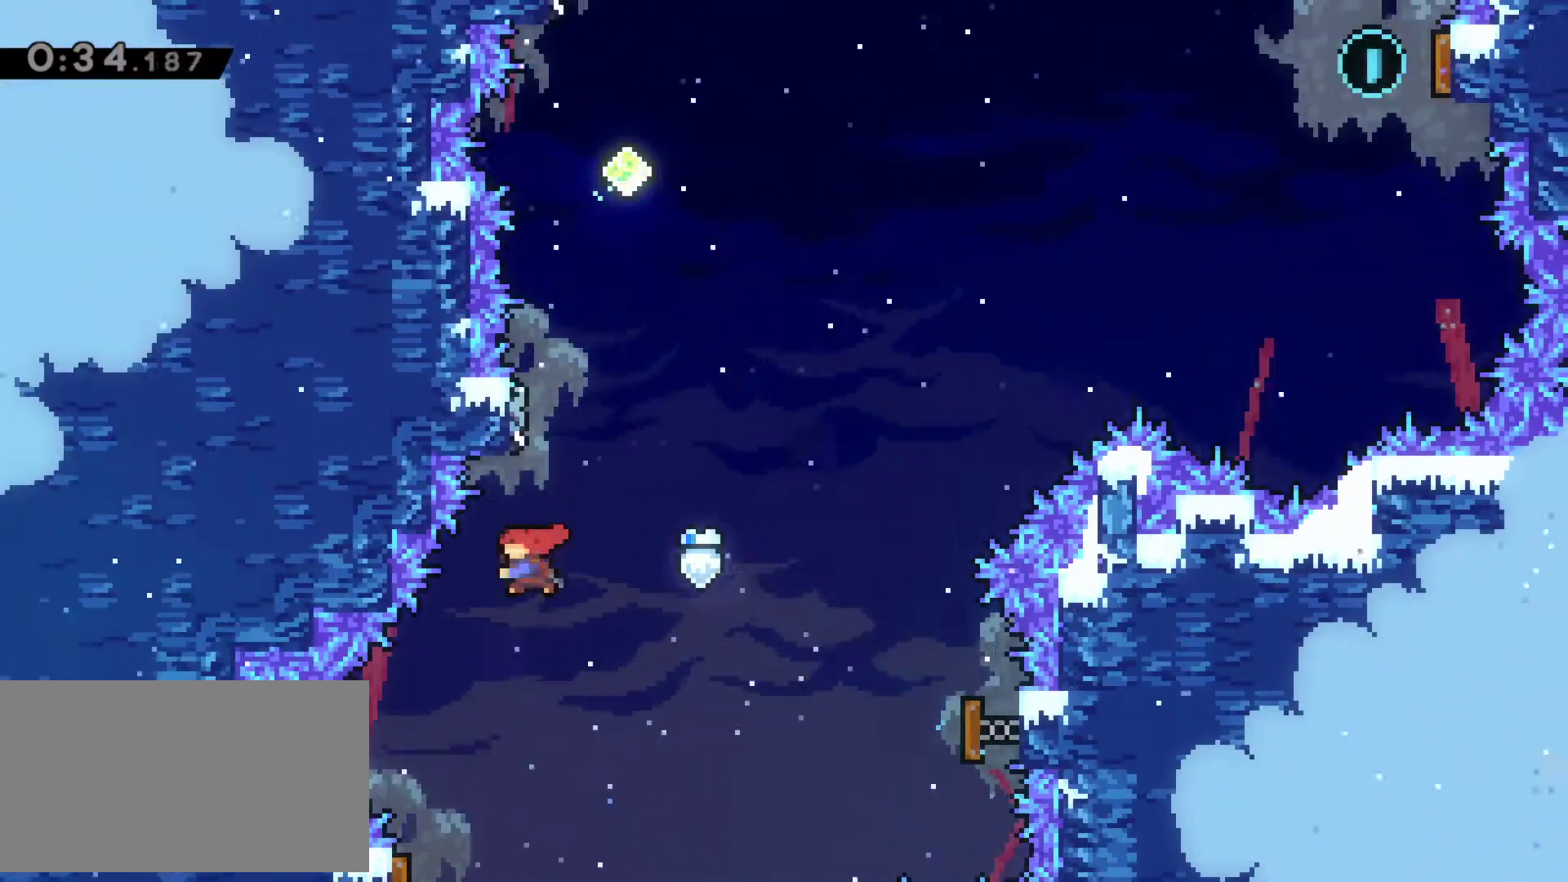
{"keys": ["left", "x"], "events": [[67, "c", "up"], [117, "up", "up"], [217, "x", "down"], [267, "left", "down"]]}
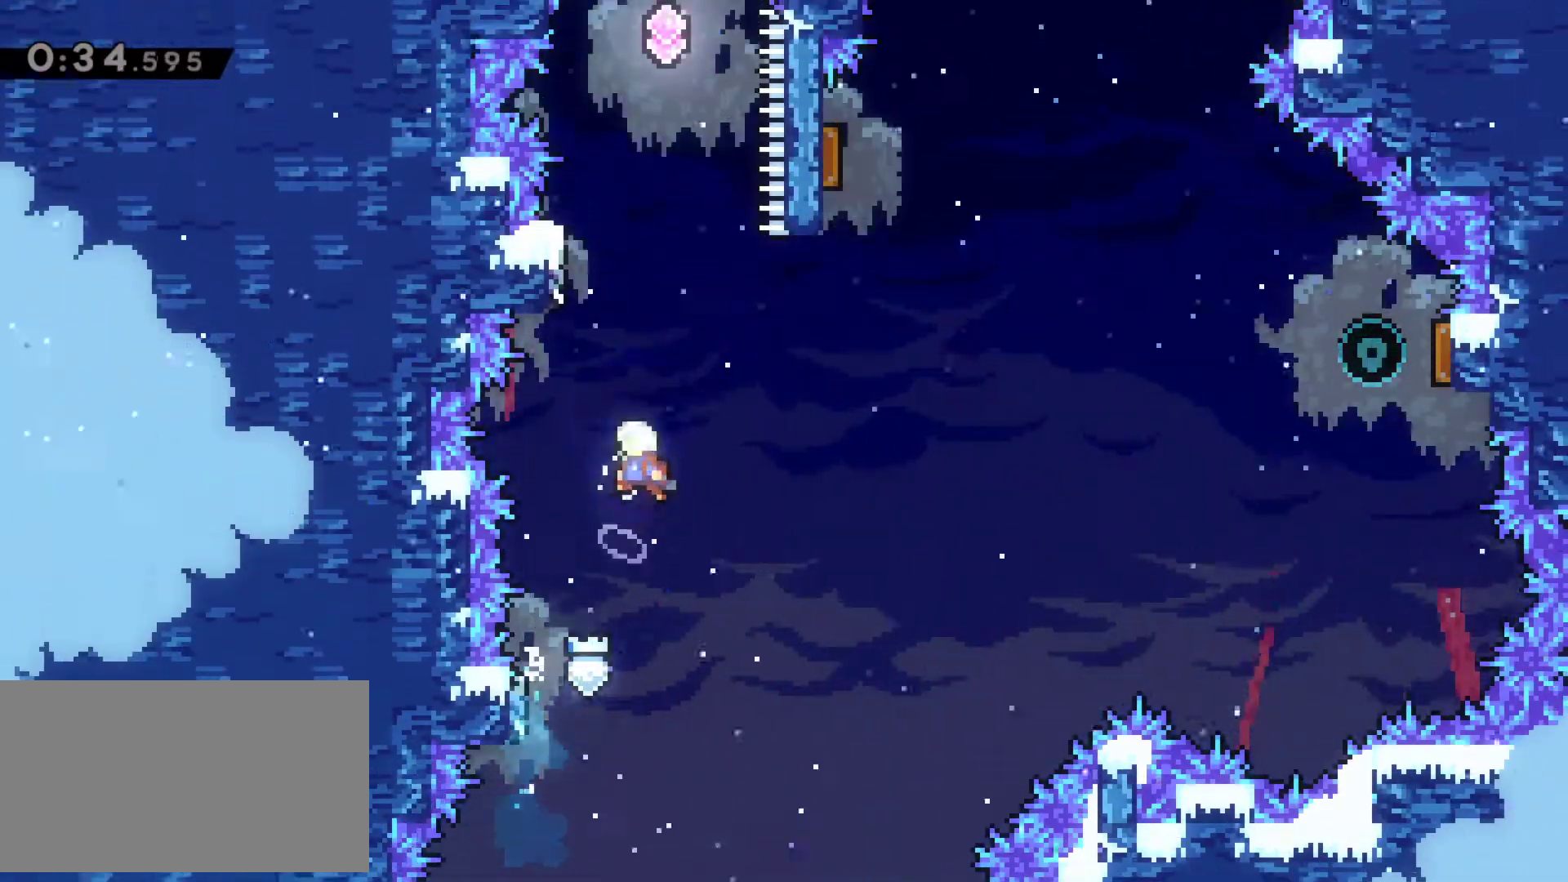
{"keys": ["x"], "events": [[133, "x", "up"], [183, "up", "down"], [233, "c", "down"], [233, "left", "up"], [367, "c", "up"], [367, "up", "up"], [467, "x", "down"]]}
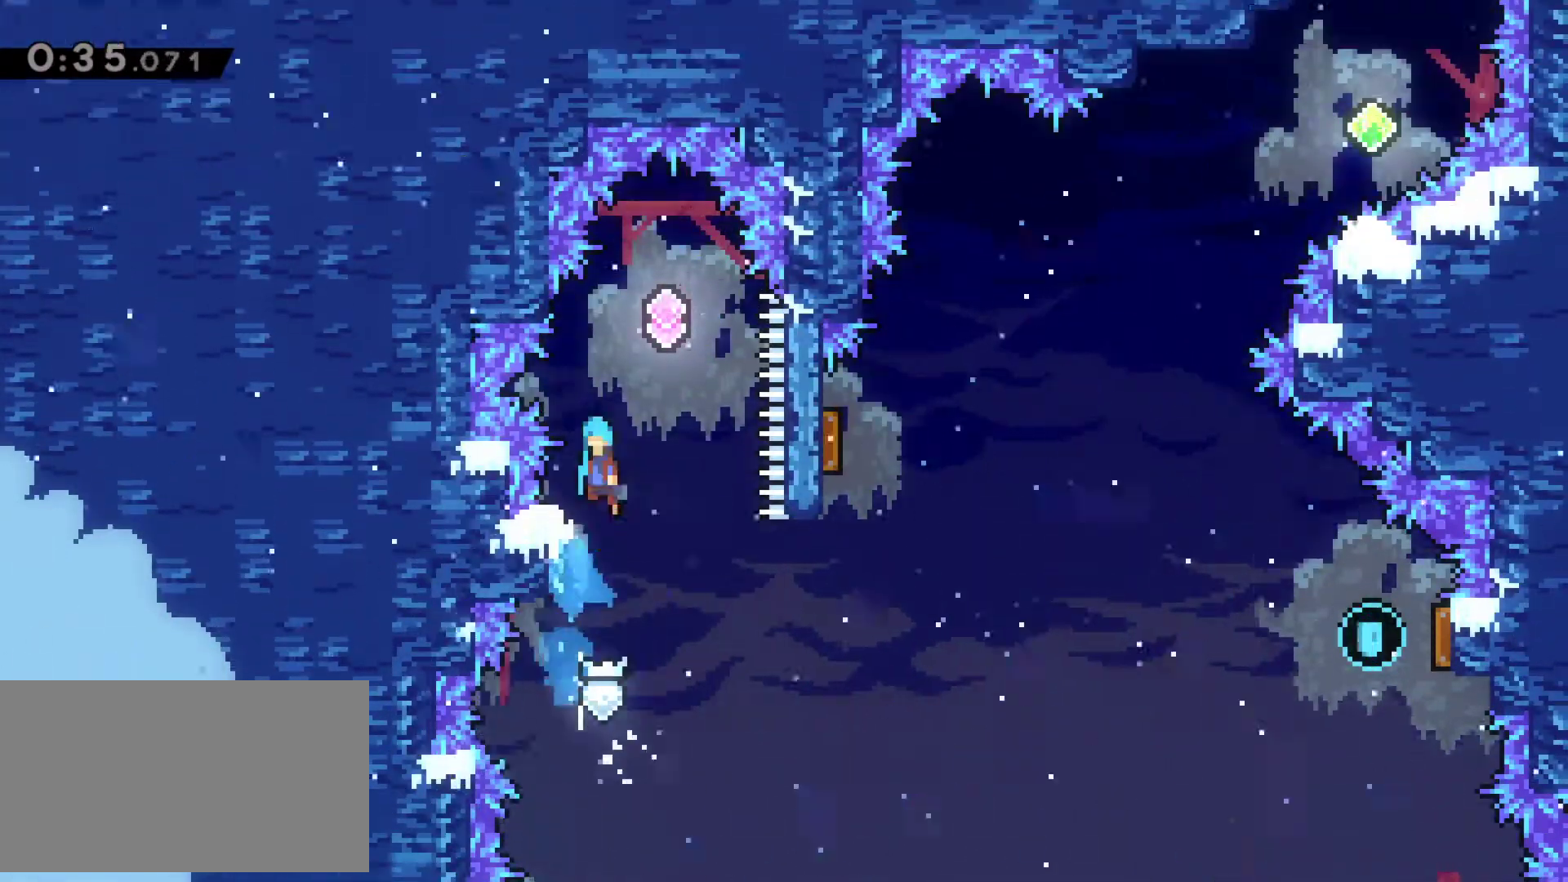
{"keys": [], "events": [[383, "x", "up"]]}
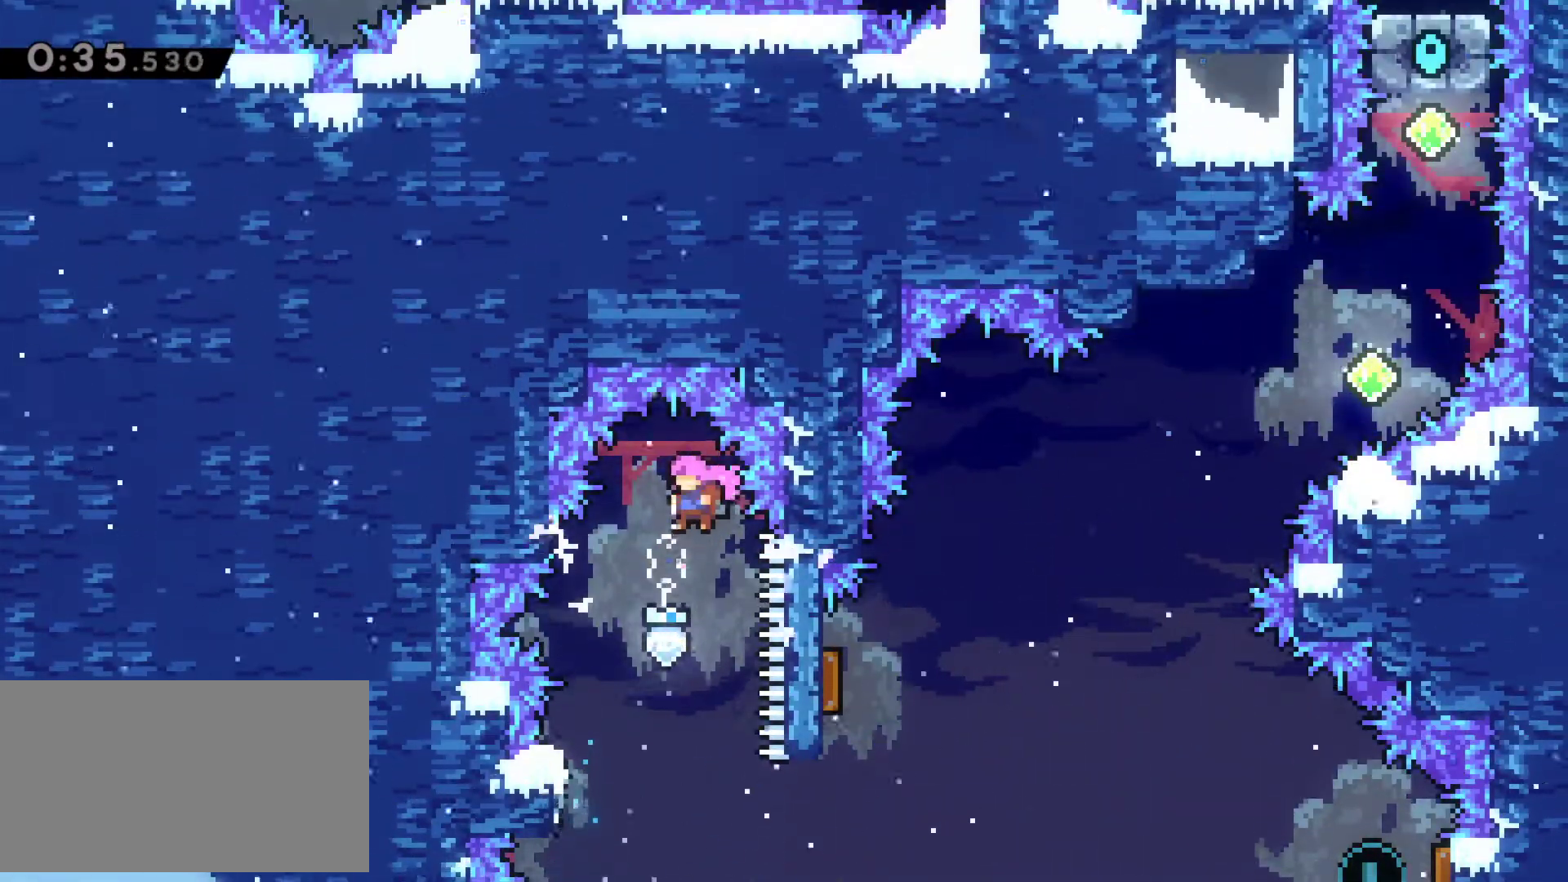
{"keys": ["right"], "events": [[267, "right", "down"]]}
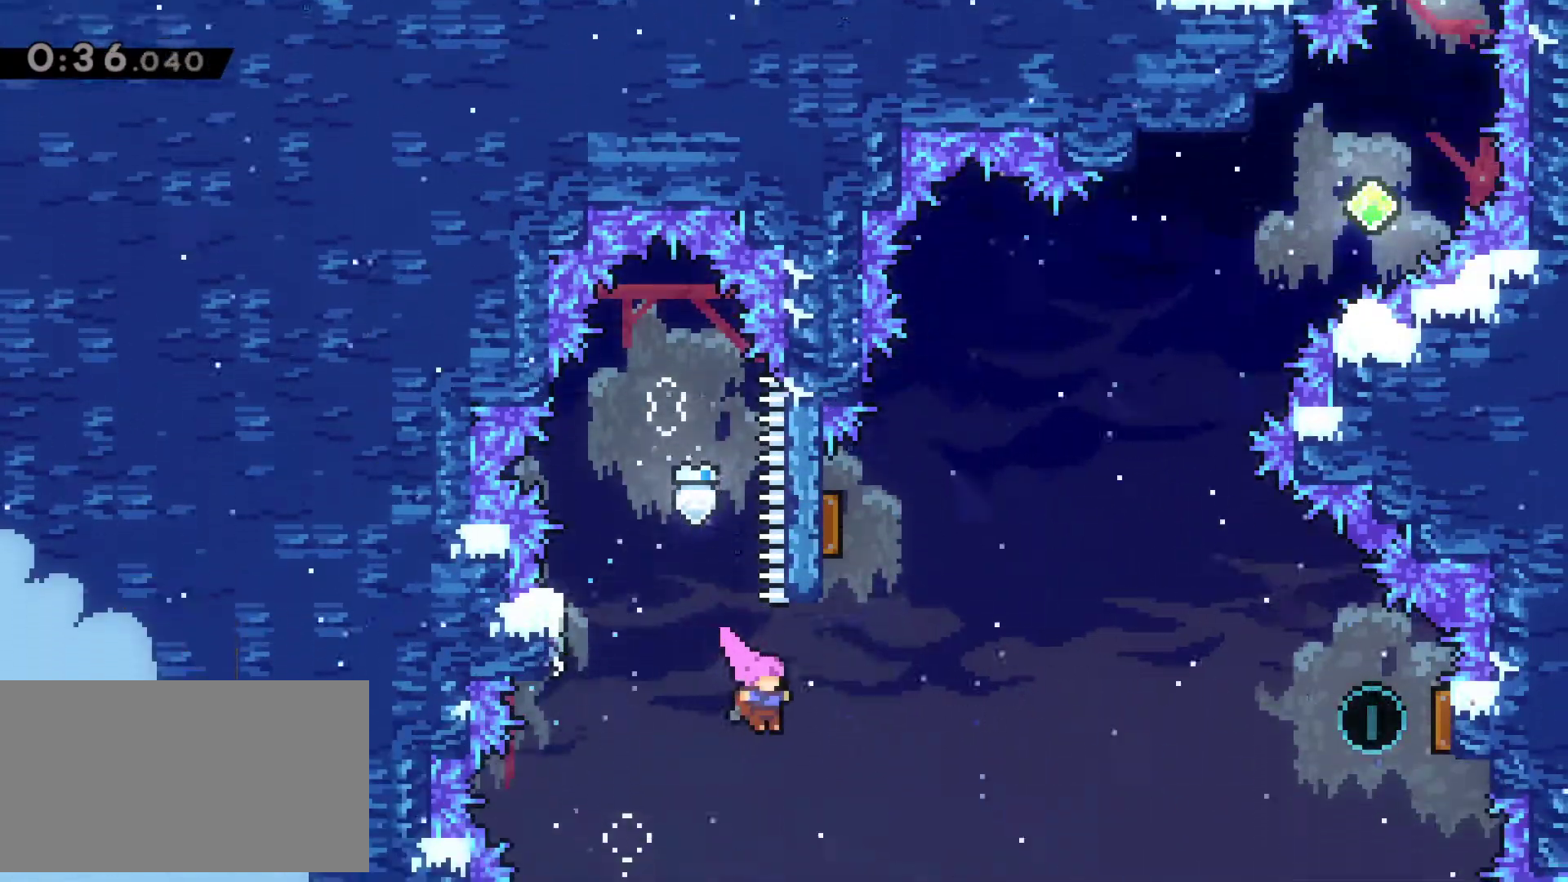
{"keys": ["right"], "events": [[33, "up", "down"], [83, "c", "down"], [233, "c", "up"], [367, "up", "up"]]}
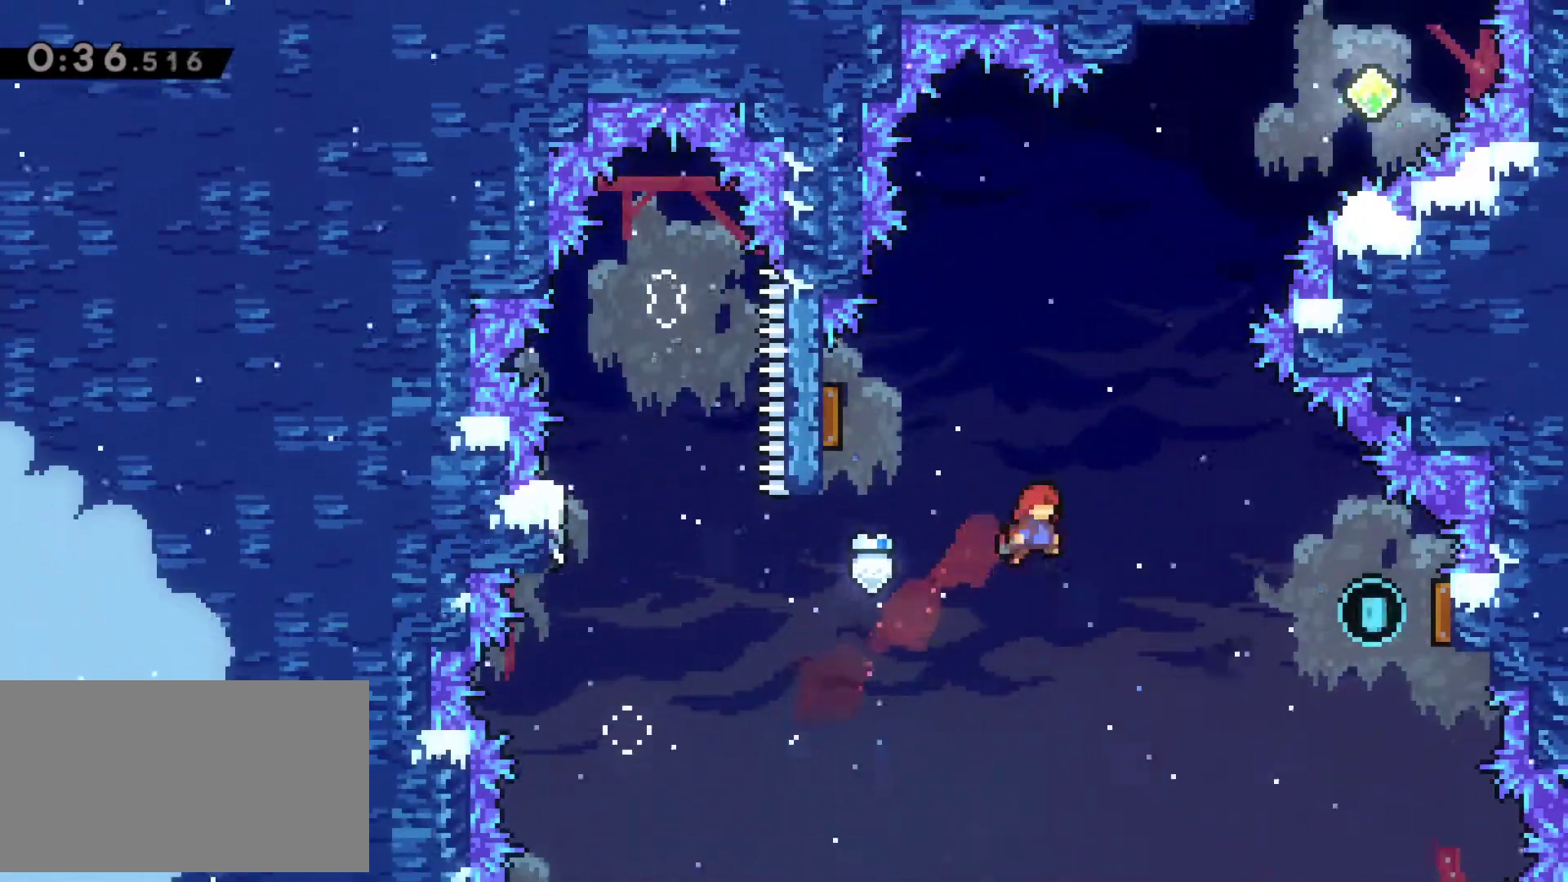
{"keys": ["right", "up"], "events": [[333, "up", "down"], [383, "c", "down"], [483, "c", "up"]]}
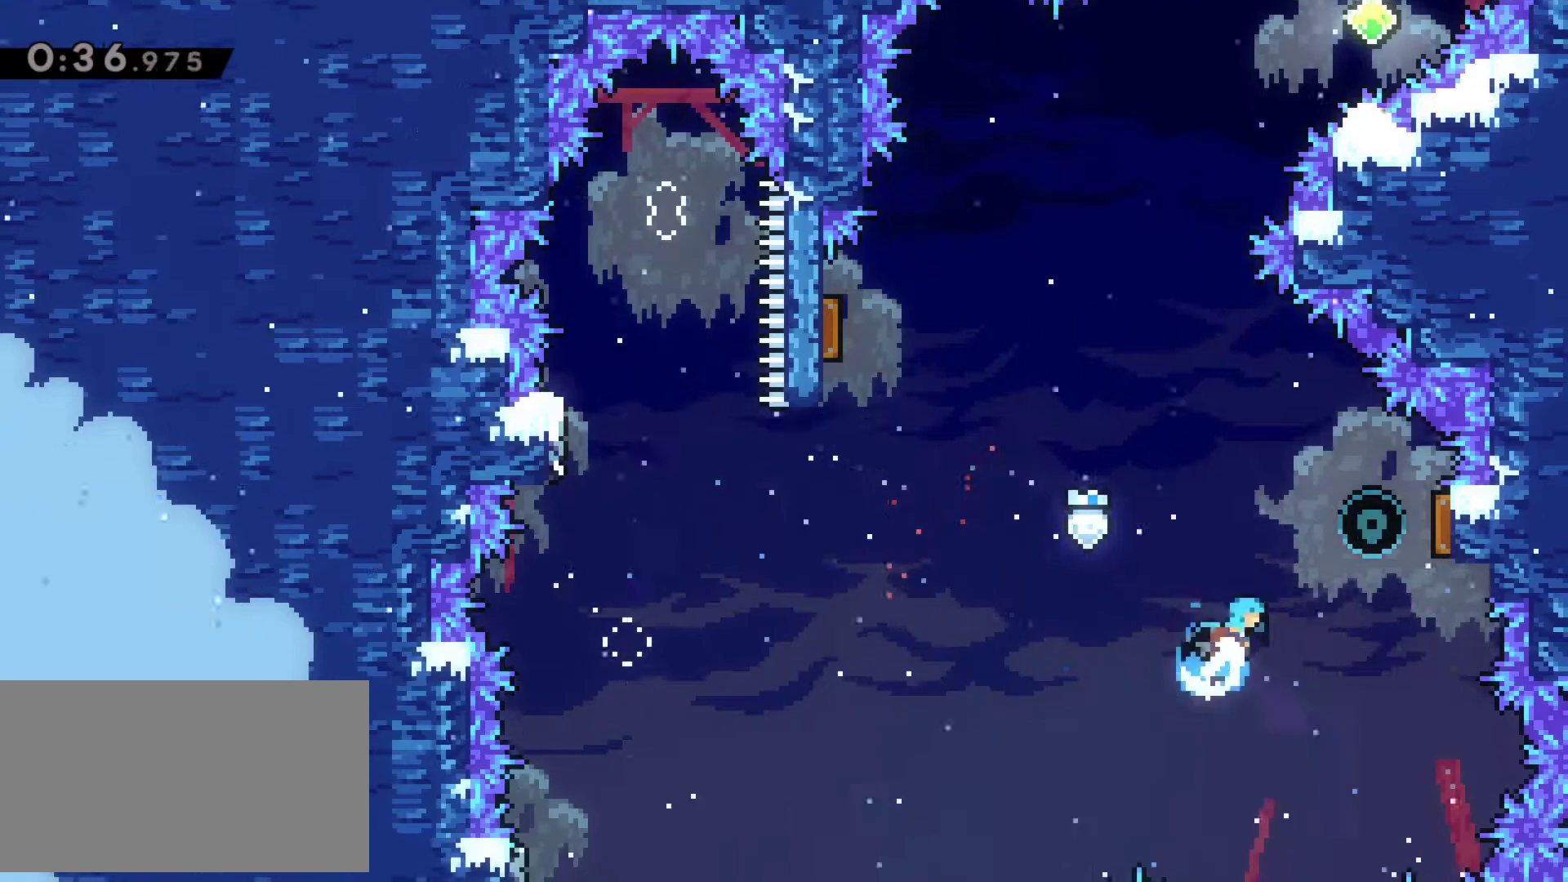
{"keys": ["left"], "events": [[67, "up", "up"], [300, "left", "down"], [300, "right", "up"]]}
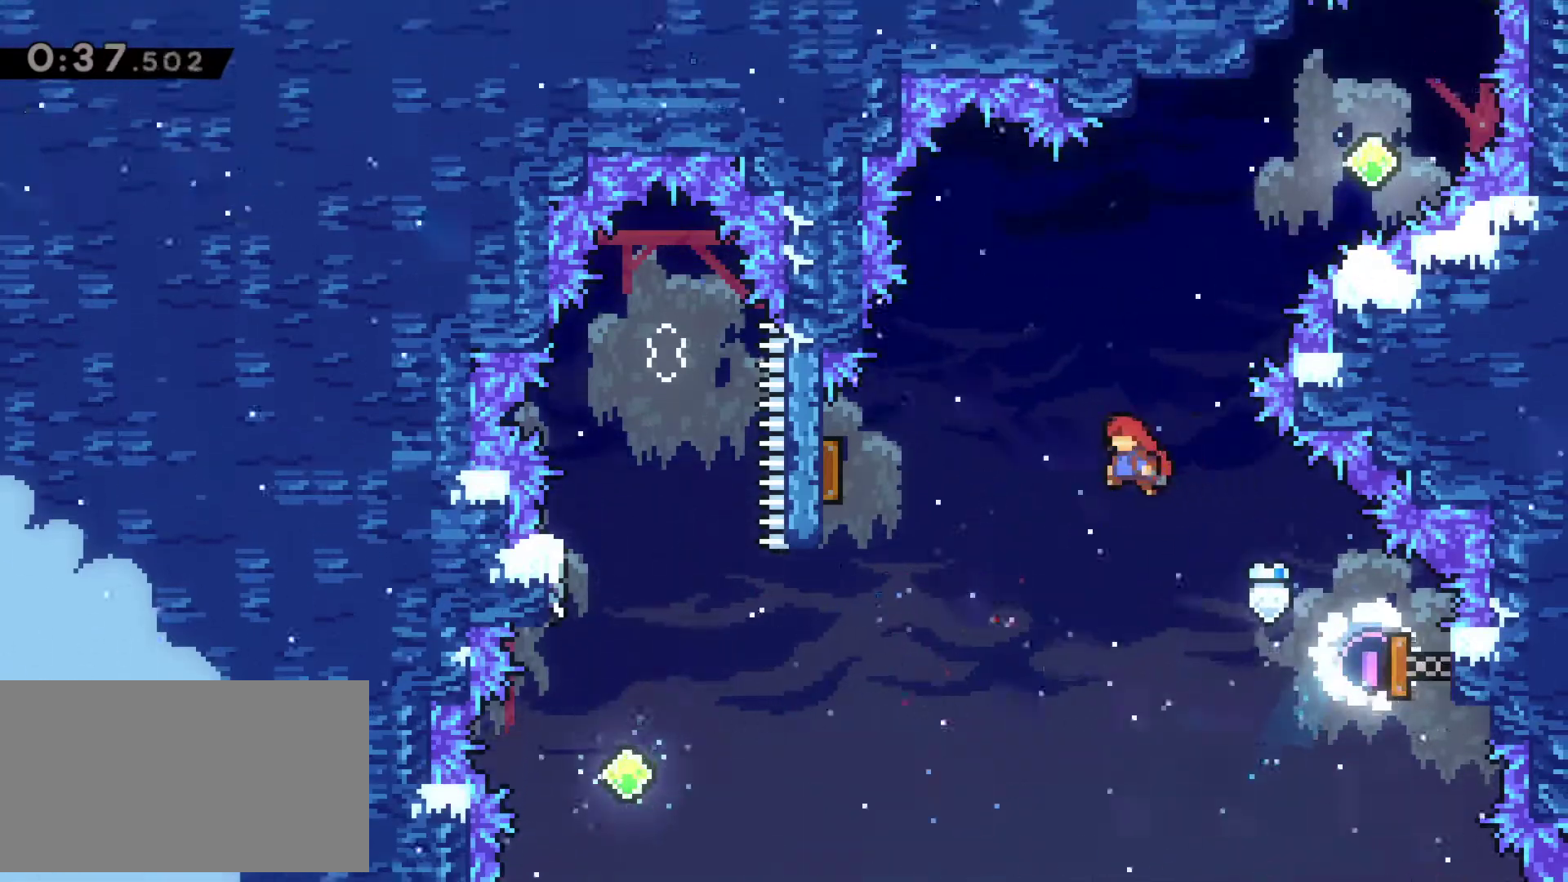
{"keys": ["right"], "events": [[133, "c", "down"], [283, "c", "up"], [317, "left", "up"], [367, "right", "down"]]}
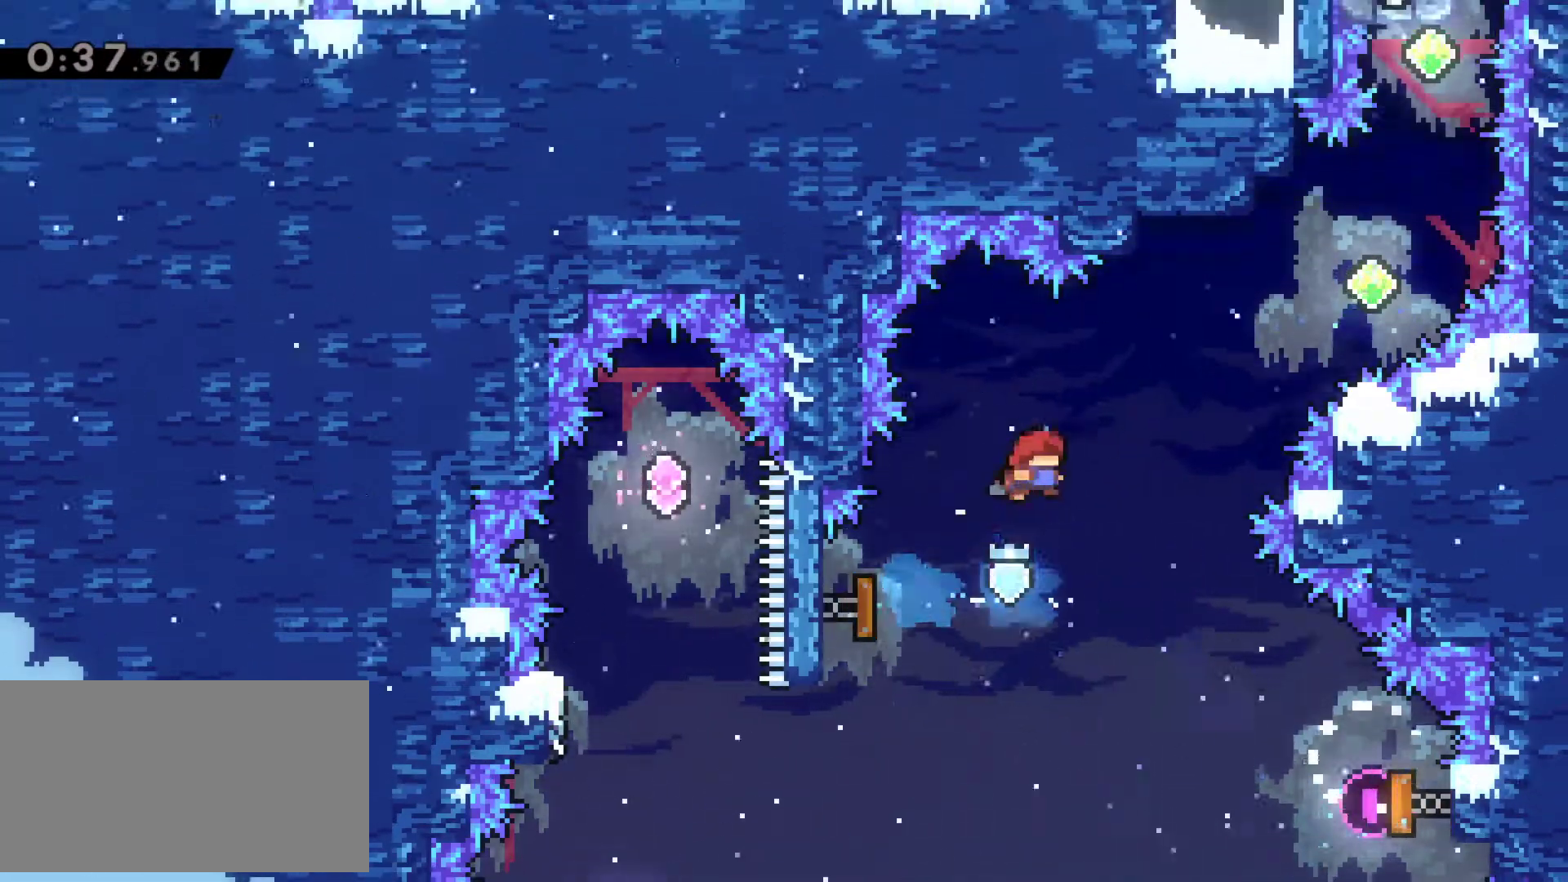
{"keys": ["right", "up"], "events": [[150, "up", "down"], [200, "c", "down"], [383, "c", "up"]]}
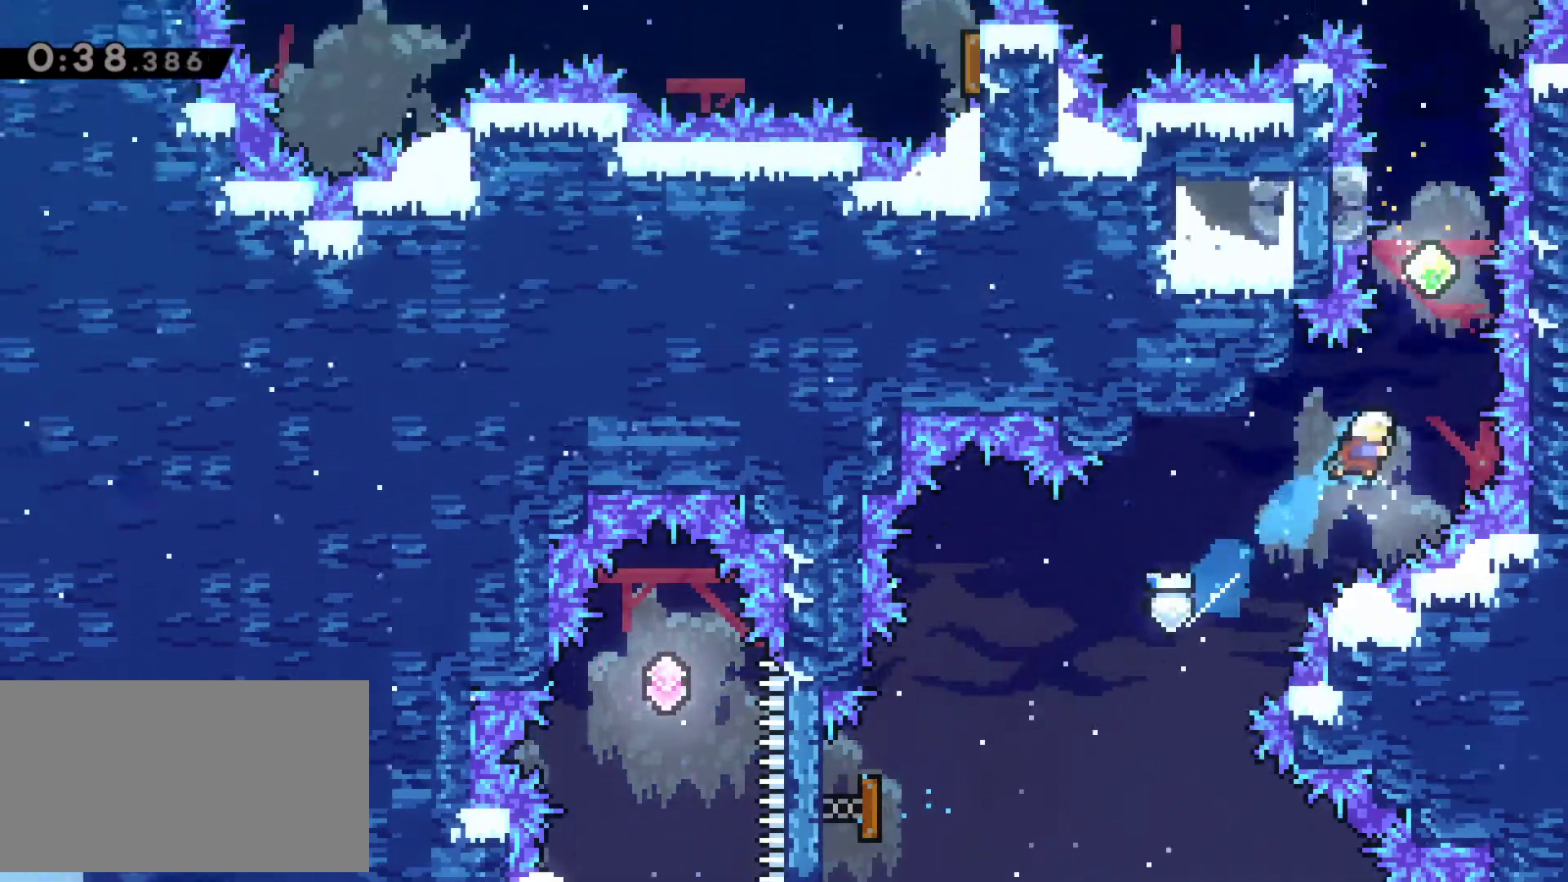
{"keys": ["up"], "events": [[67, "right", "up"], [167, "c", "down"], [300, "c", "up"]]}
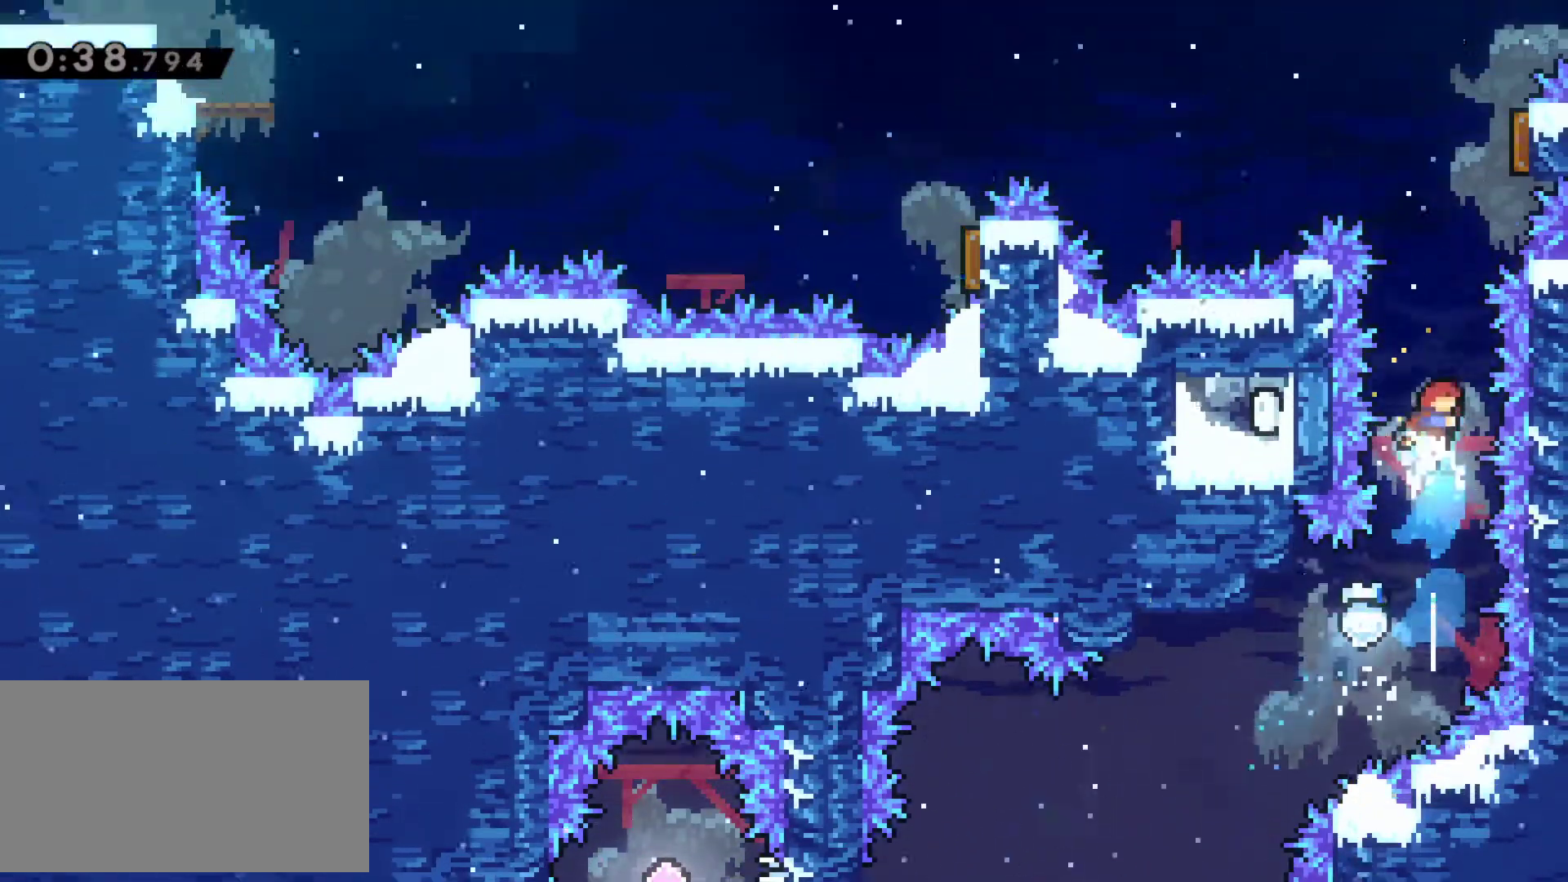
{"keys": ["right"], "events": [[50, "c", "down"], [233, "c", "up"], [233, "up", "up"], [267, "right", "down"]]}
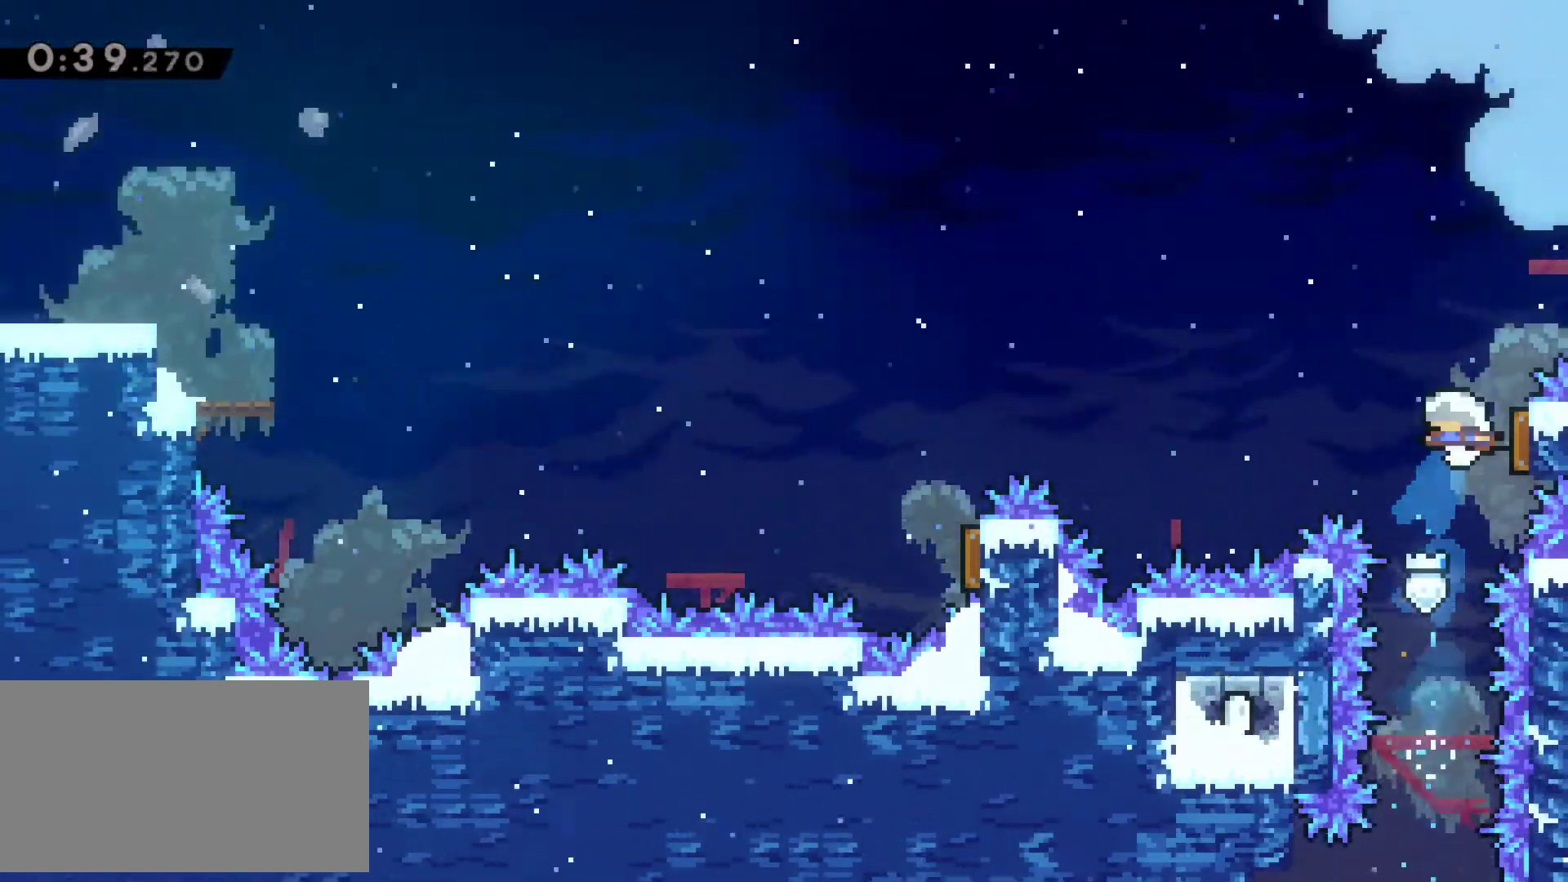
{"keys": ["left"], "events": [[50, "right", "up"], [100, "left", "down"], [100, "up", "down"], [250, "c", "down"], [383, "c", "up"], [383, "up", "up"]]}
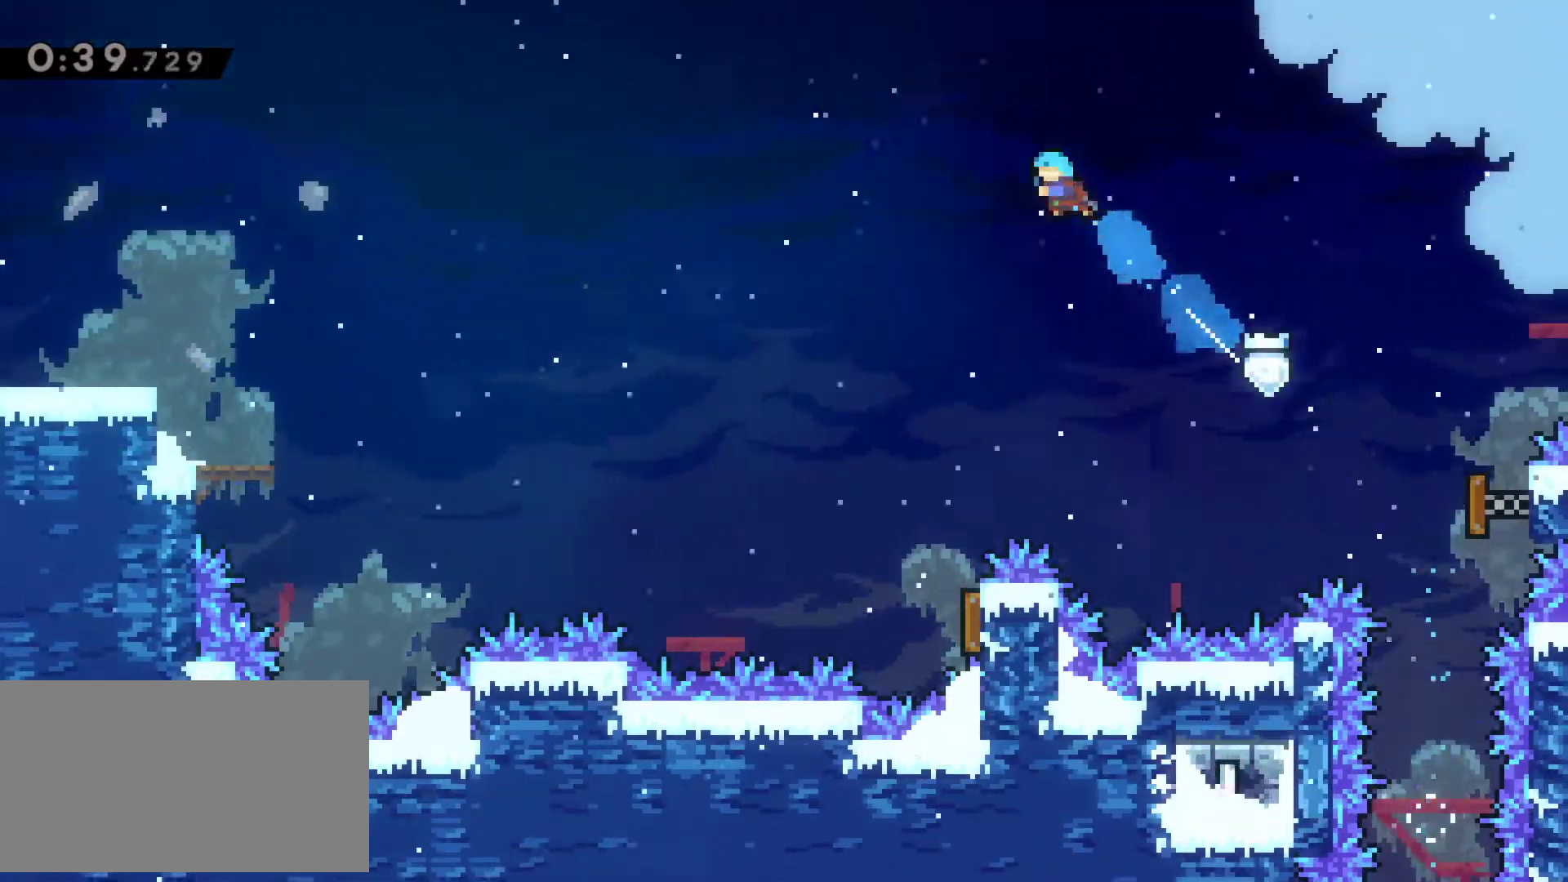
{"keys": [], "events": [[250, "left", "up"]]}
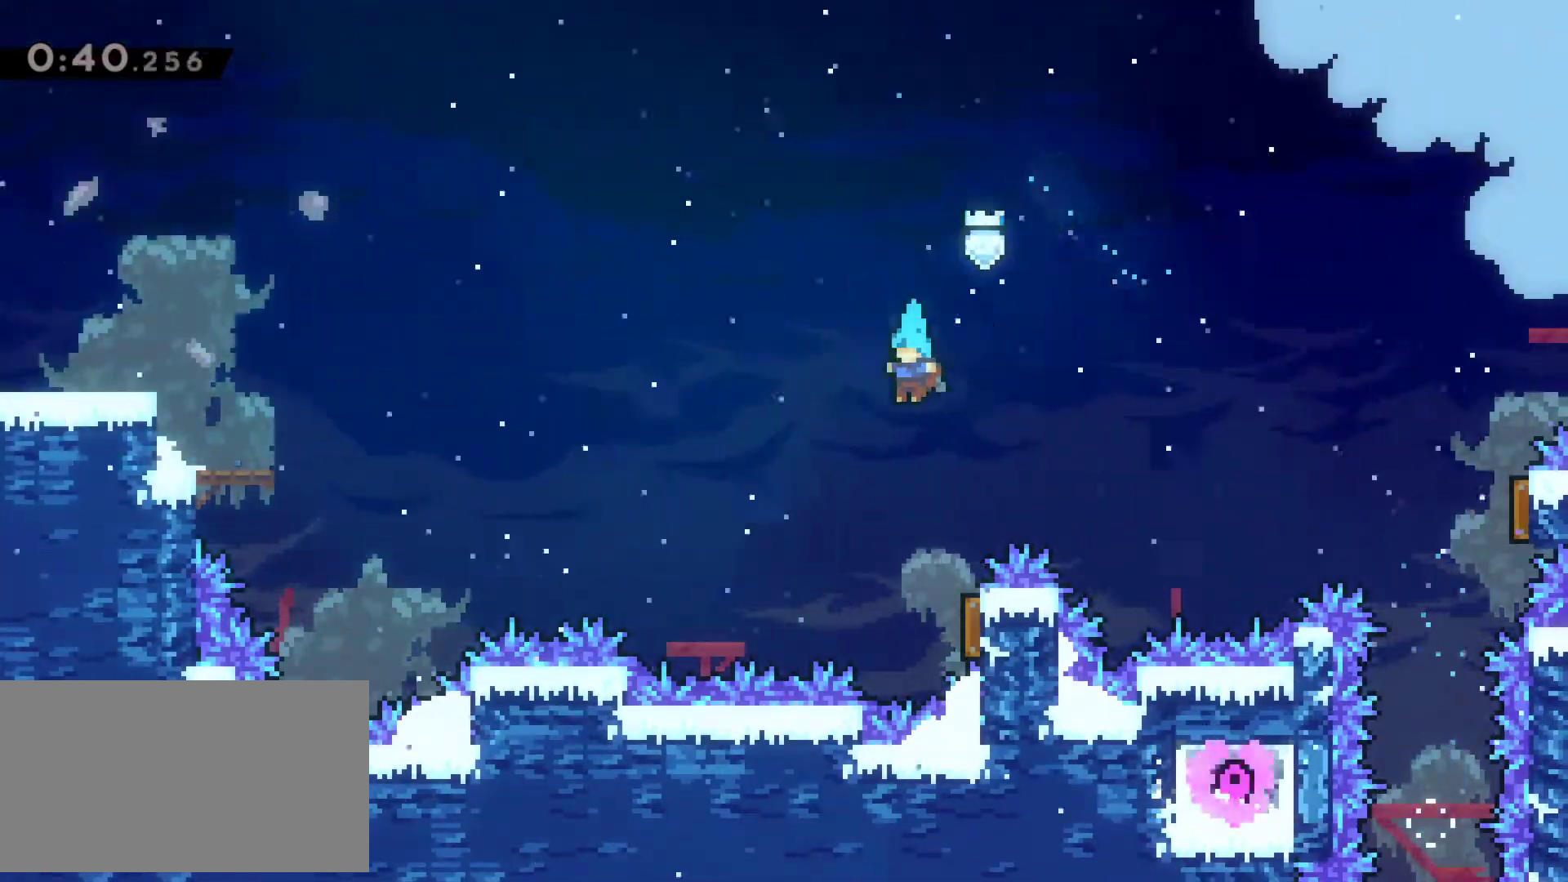
{"keys": ["left"], "events": [[183, "right", "down"], [367, "left", "down"], [367, "right", "up"]]}
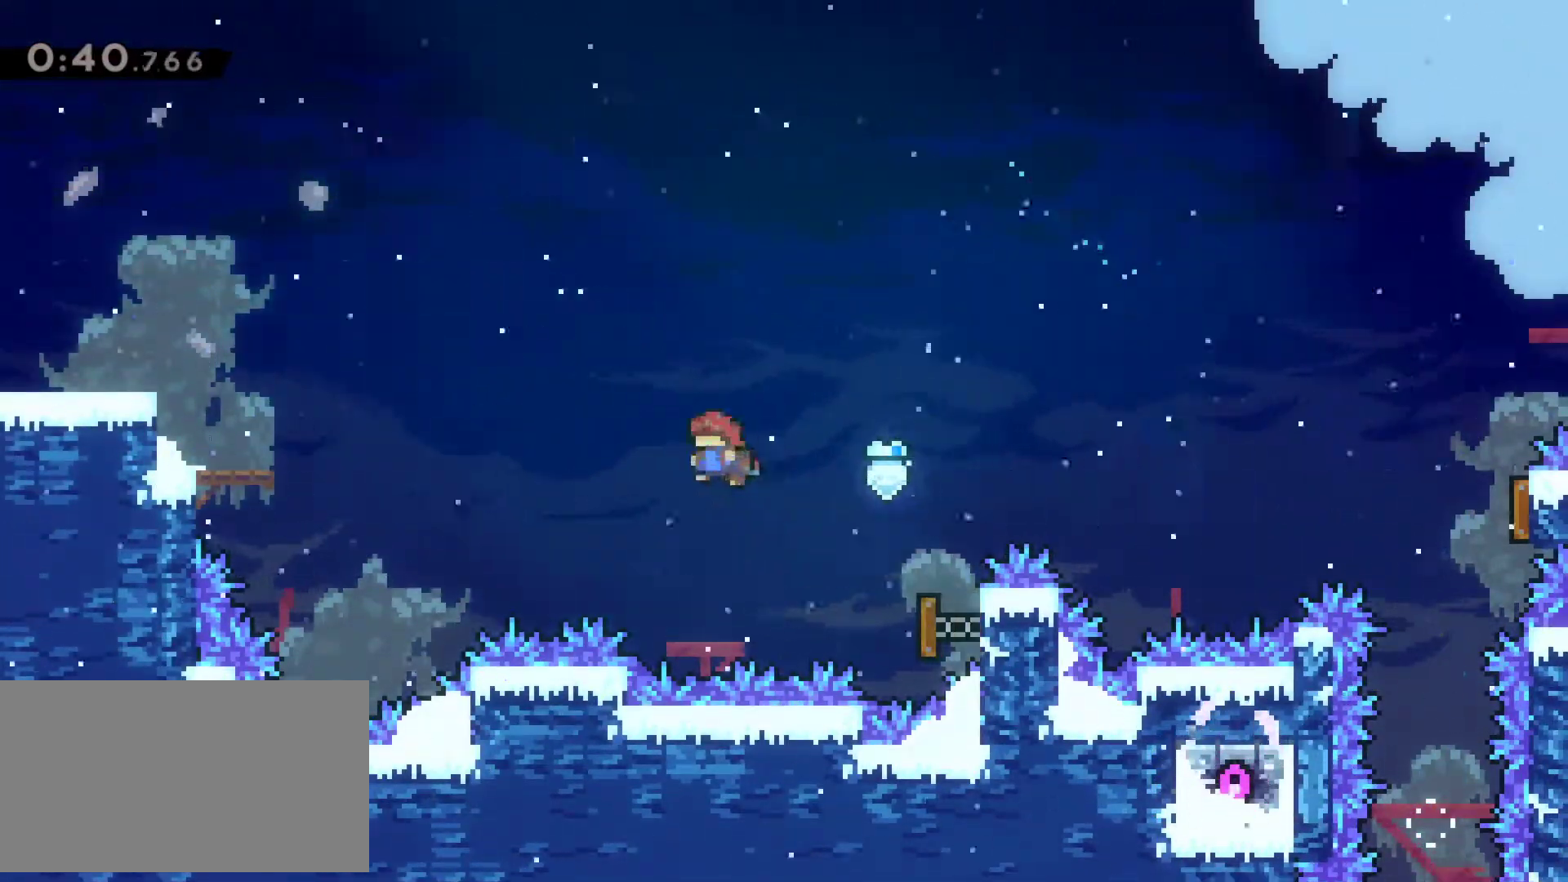
{"keys": ["left"], "events": [[250, "up", "down"], [283, "c", "down"], [383, "c", "up"], [433, "up", "up"]]}
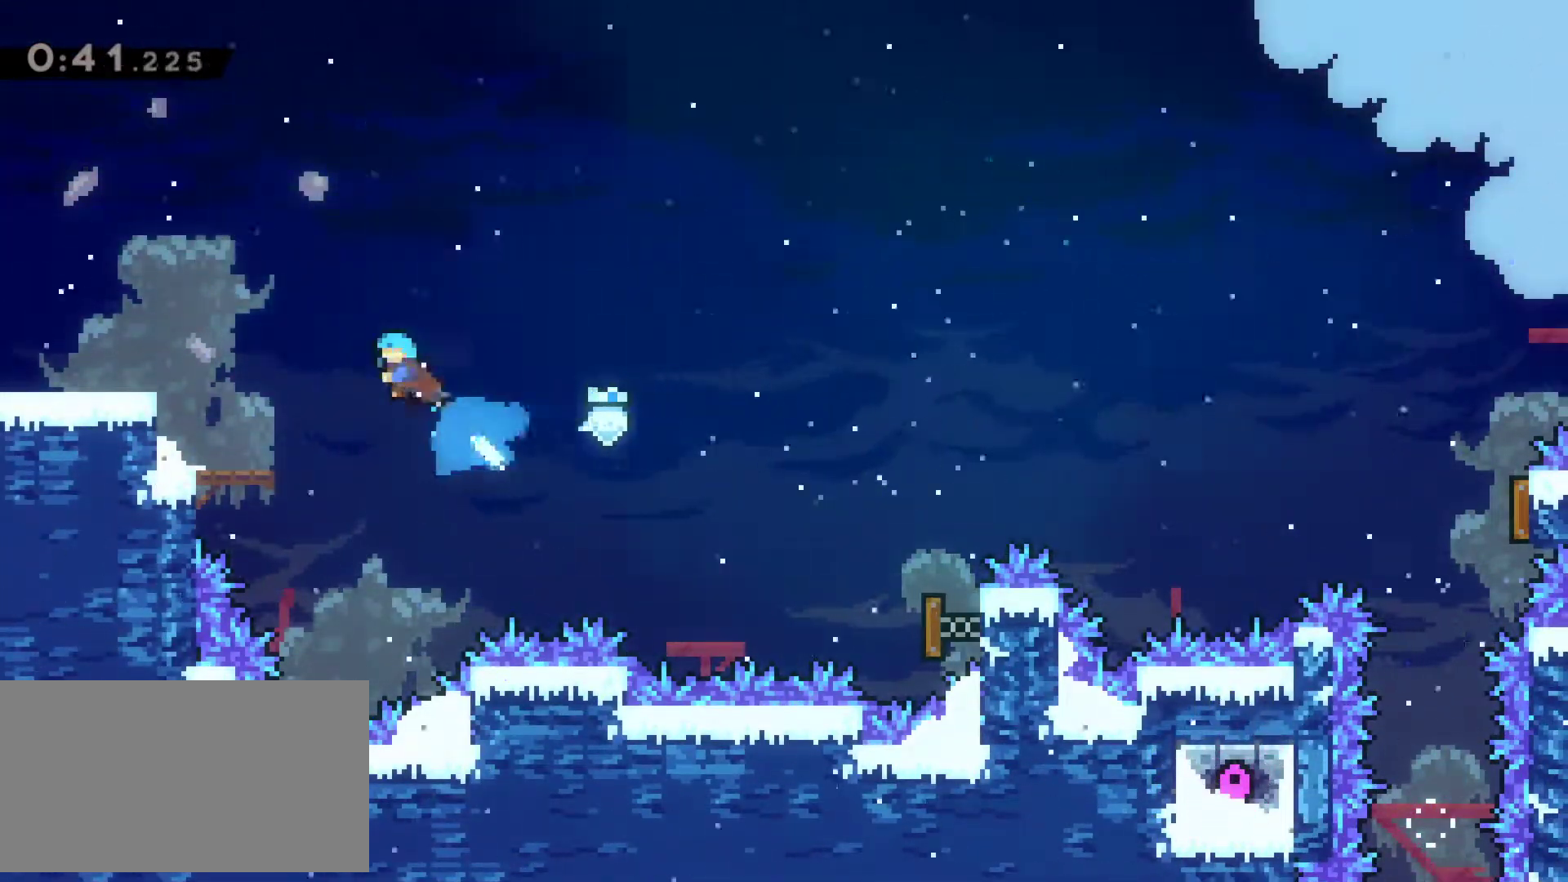
{"keys": ["left", "x", "z"], "events": [[33, "z", "down"], [400, "x", "down"]]}
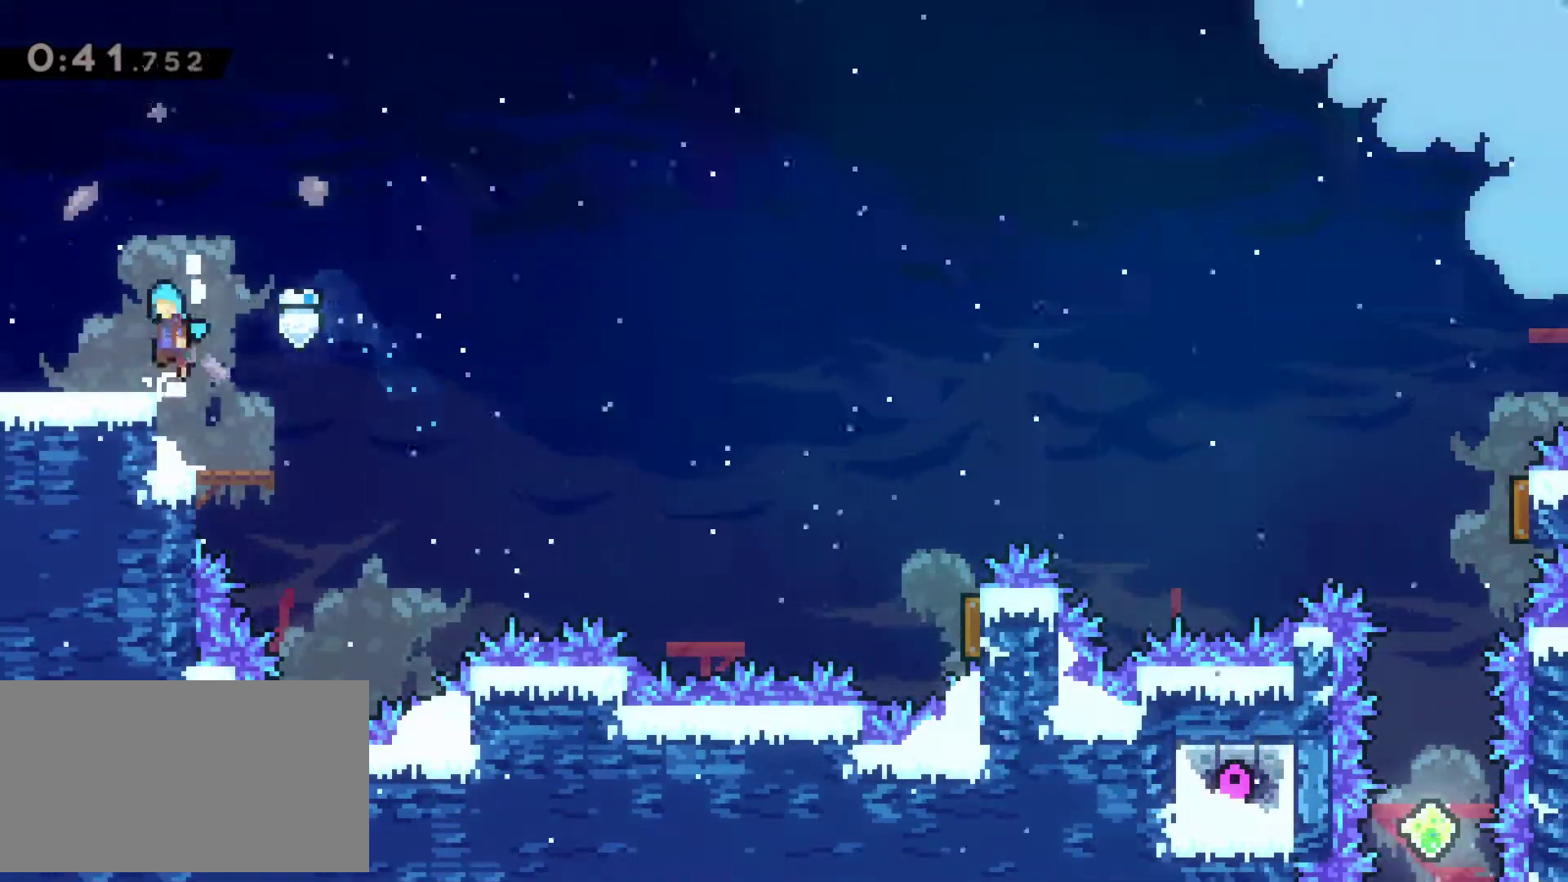
{"keys": ["left"], "events": [[33, "x", "up"], [83, "z", "up"]]}
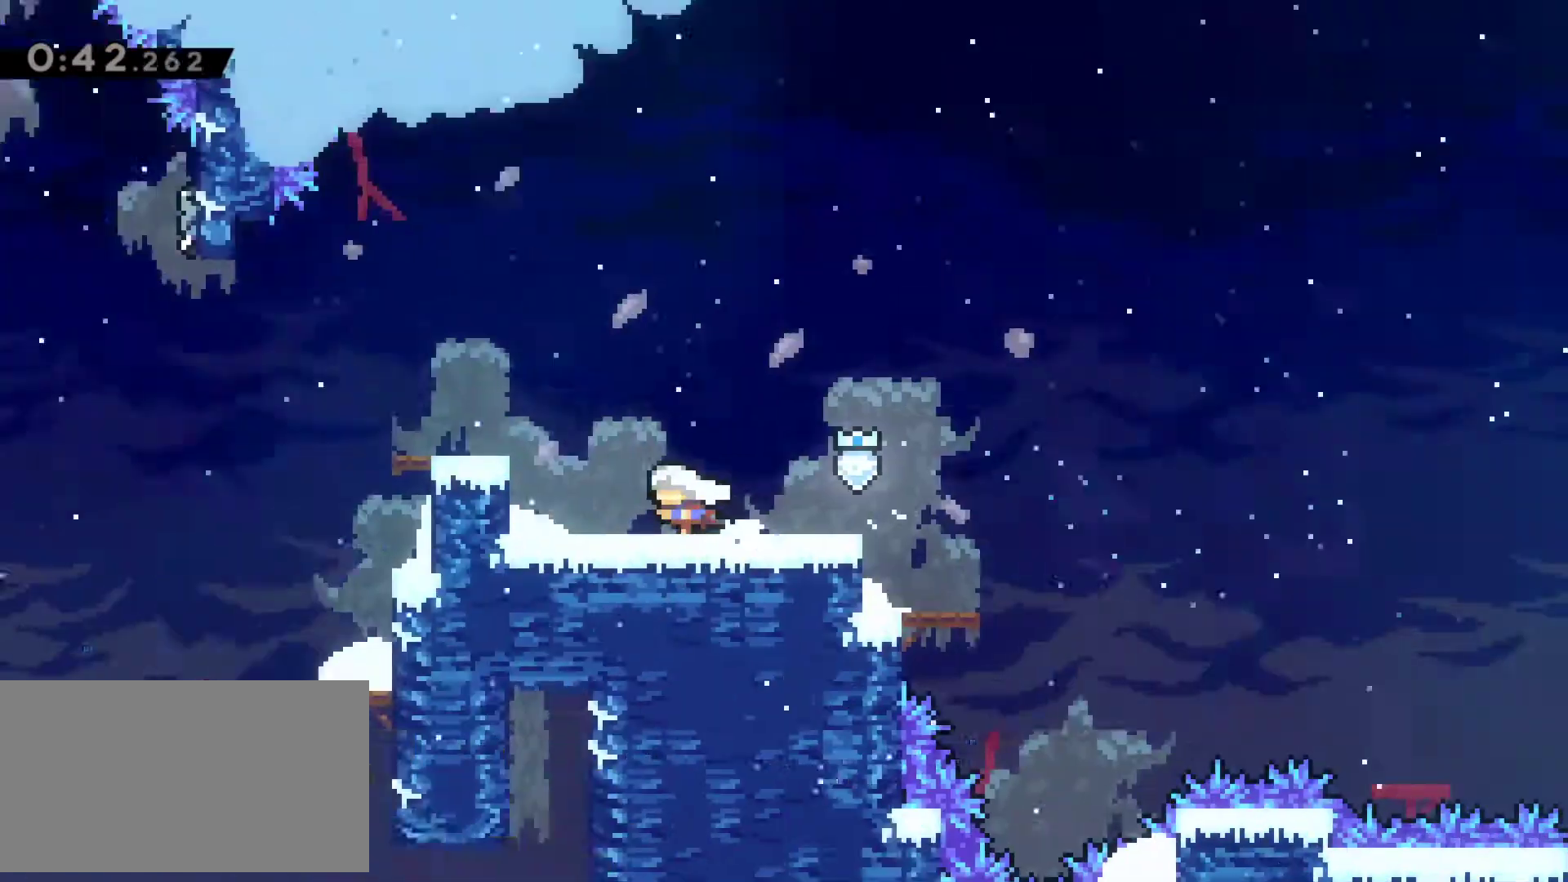
{"keys": ["left"], "events": []}
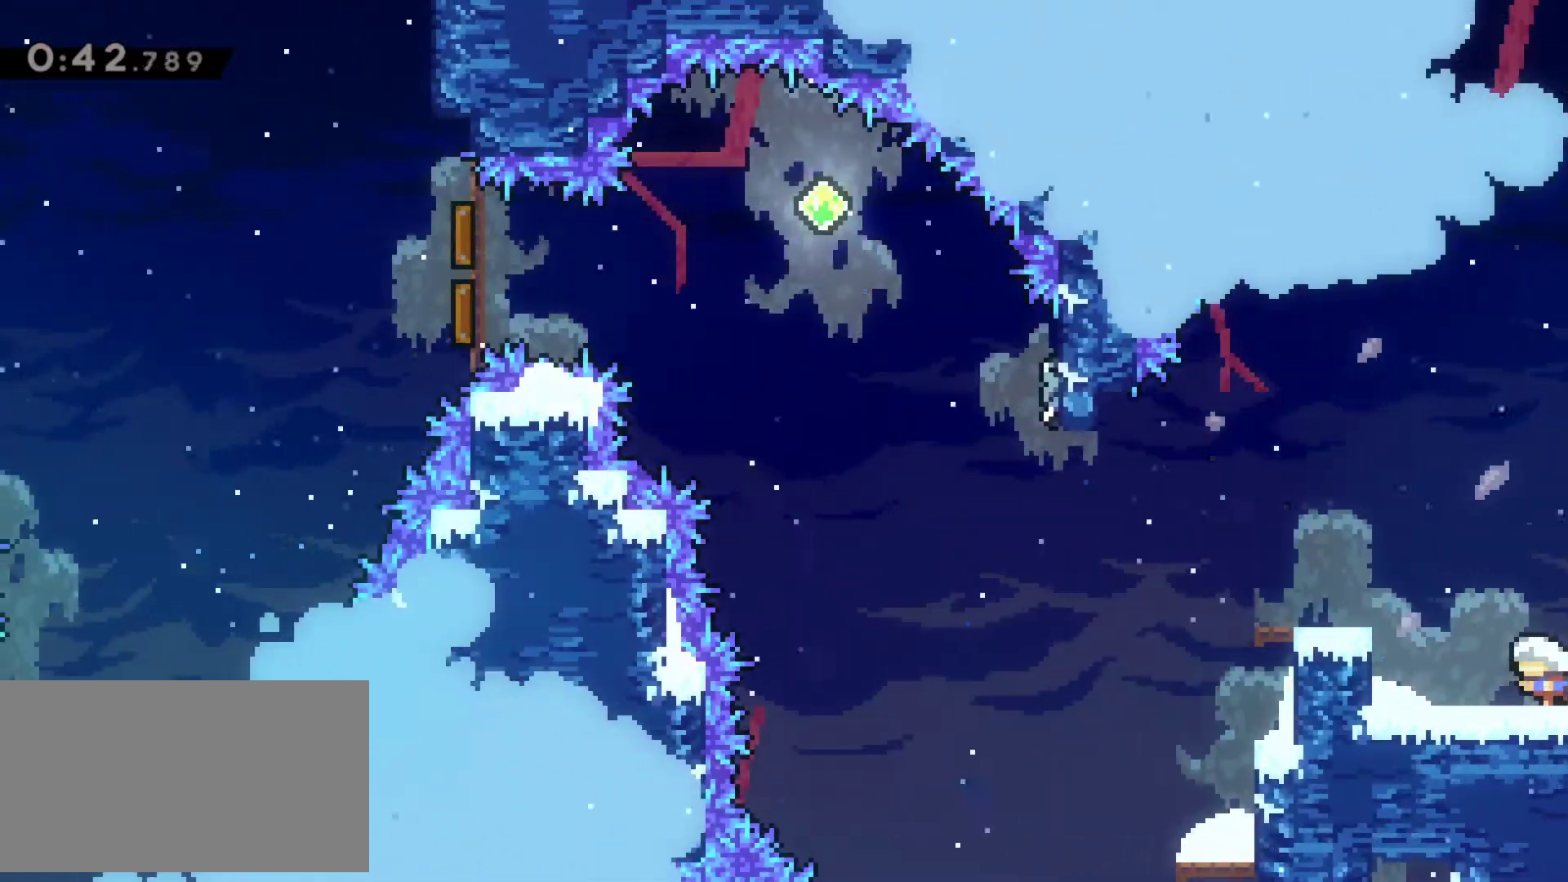
{"keys": ["left"], "events": [[33, "x", "down"], [267, "x", "up"]]}
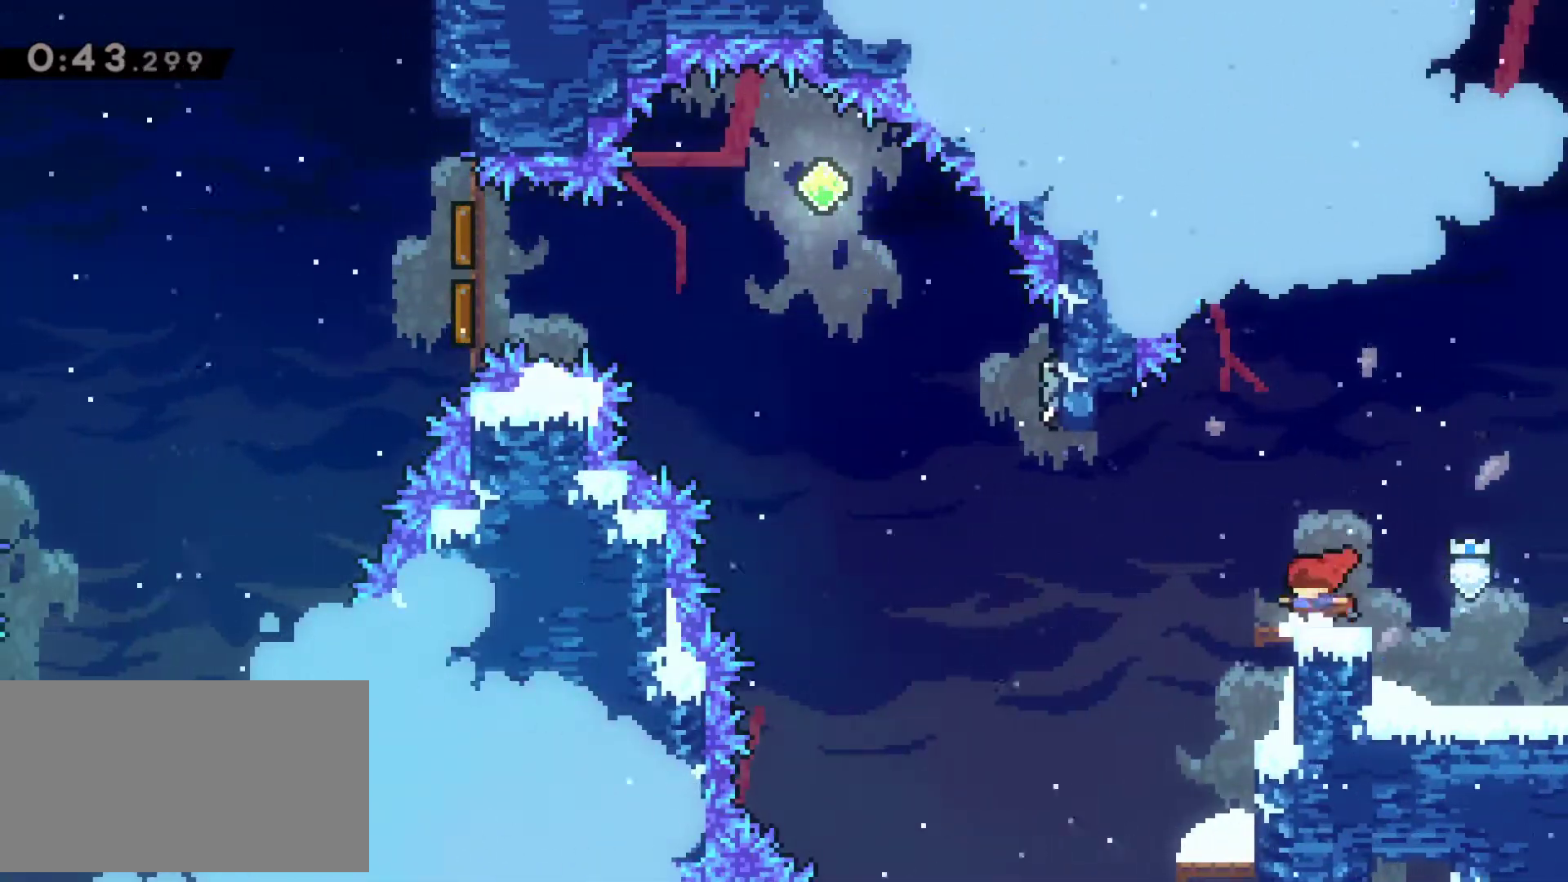
{"keys": ["up"], "events": [[133, "x", "down"], [317, "x", "up"], [500, "left", "up"], [500, "up", "down"]]}
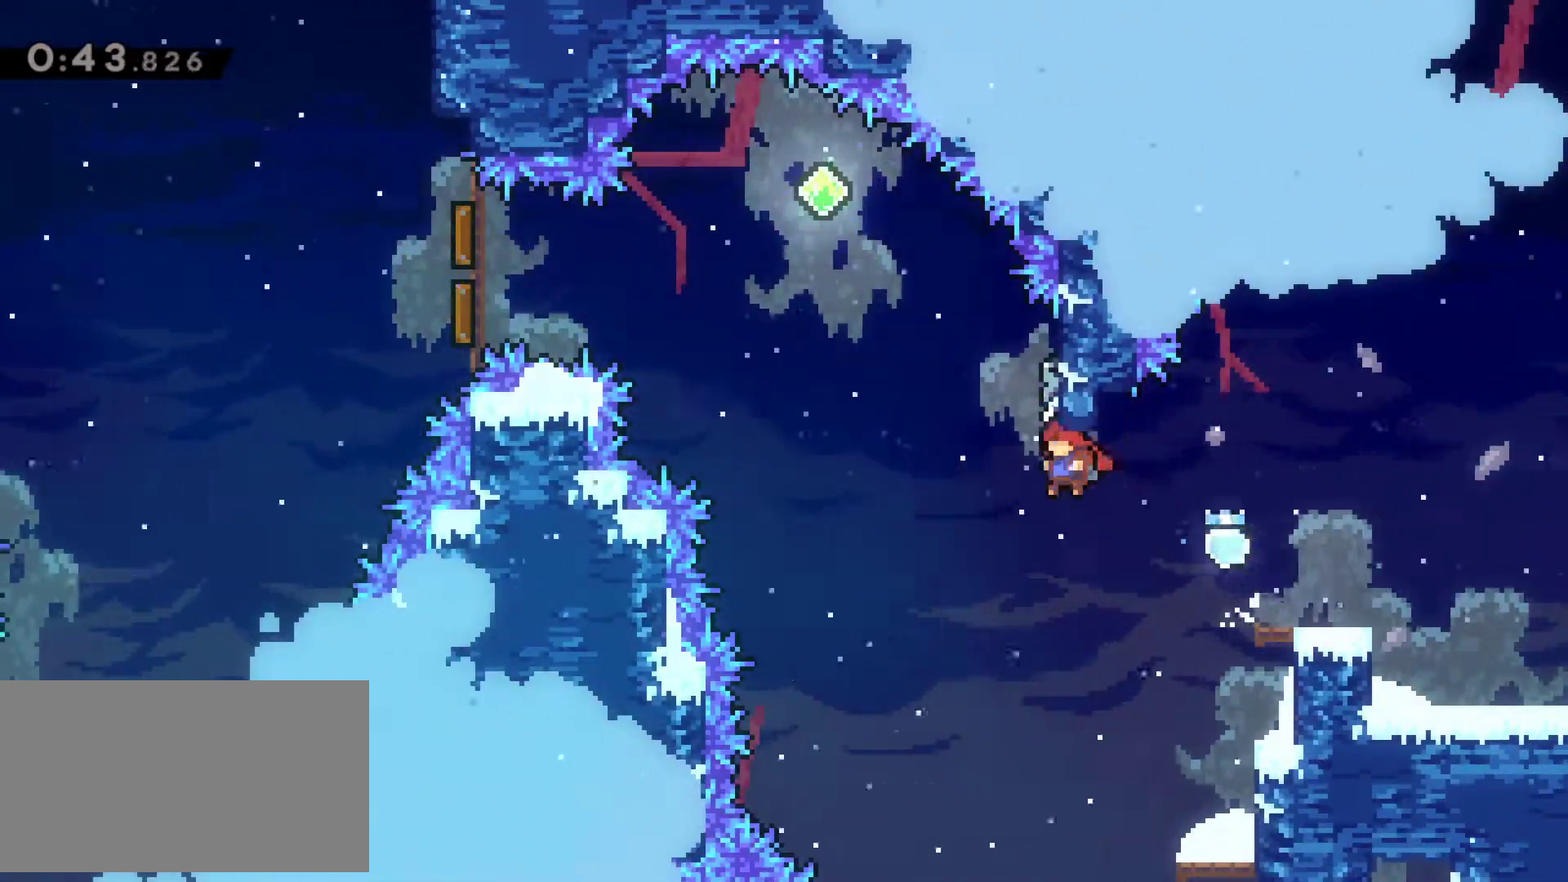
{"keys": ["left"], "events": [[50, "c", "down"], [150, "c", "up"], [150, "up", "up"], [200, "left", "down"], [233, "x", "down"], [383, "x", "up"]]}
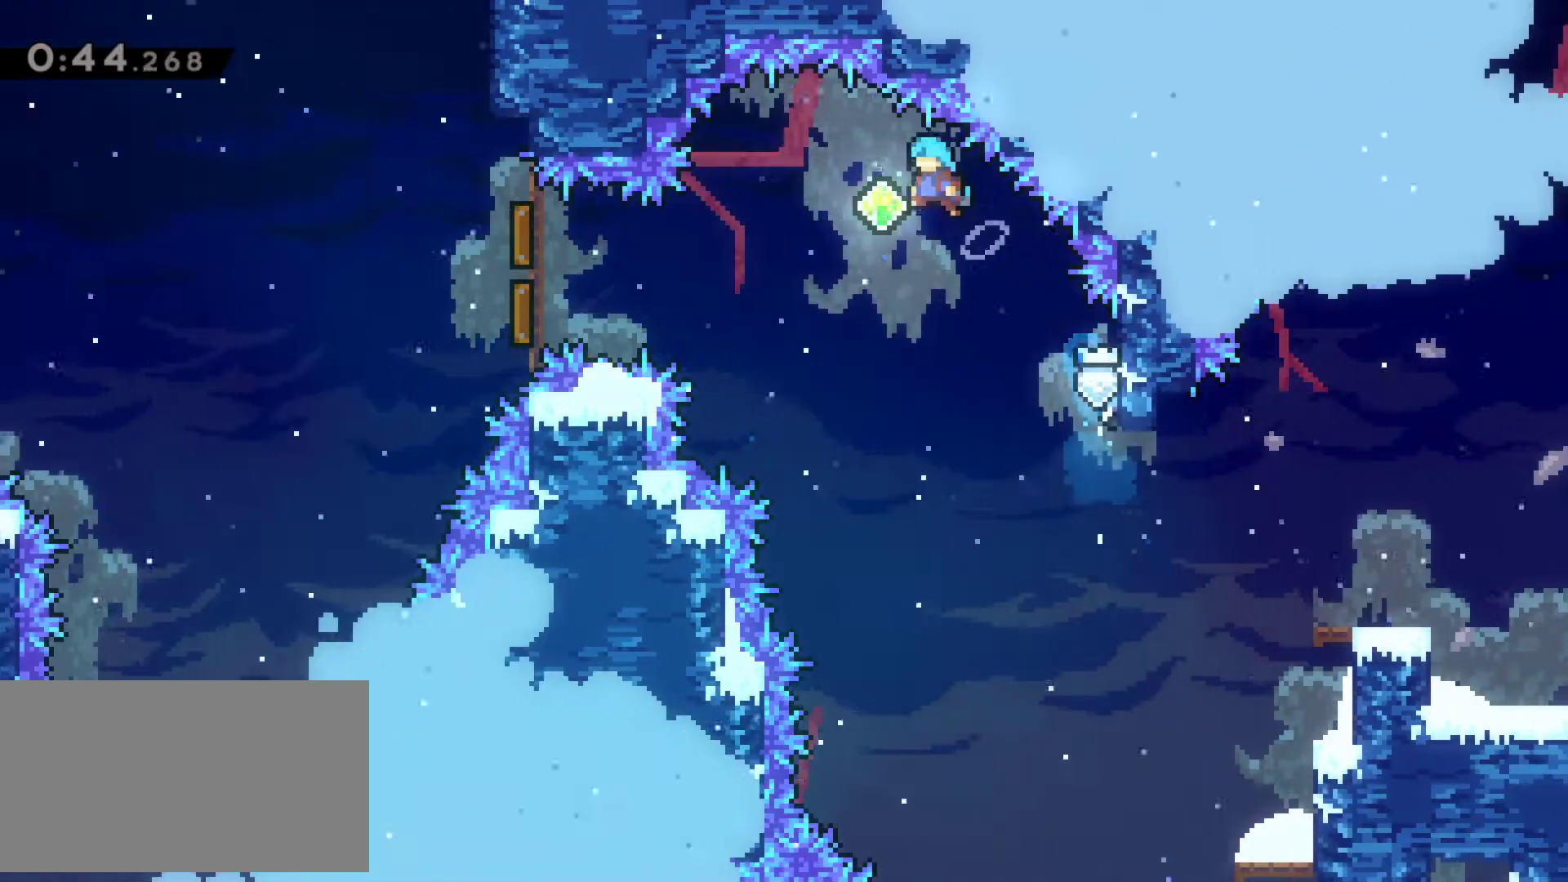
{"keys": ["left"], "events": [[350, "c", "down"], [450, "c", "up"]]}